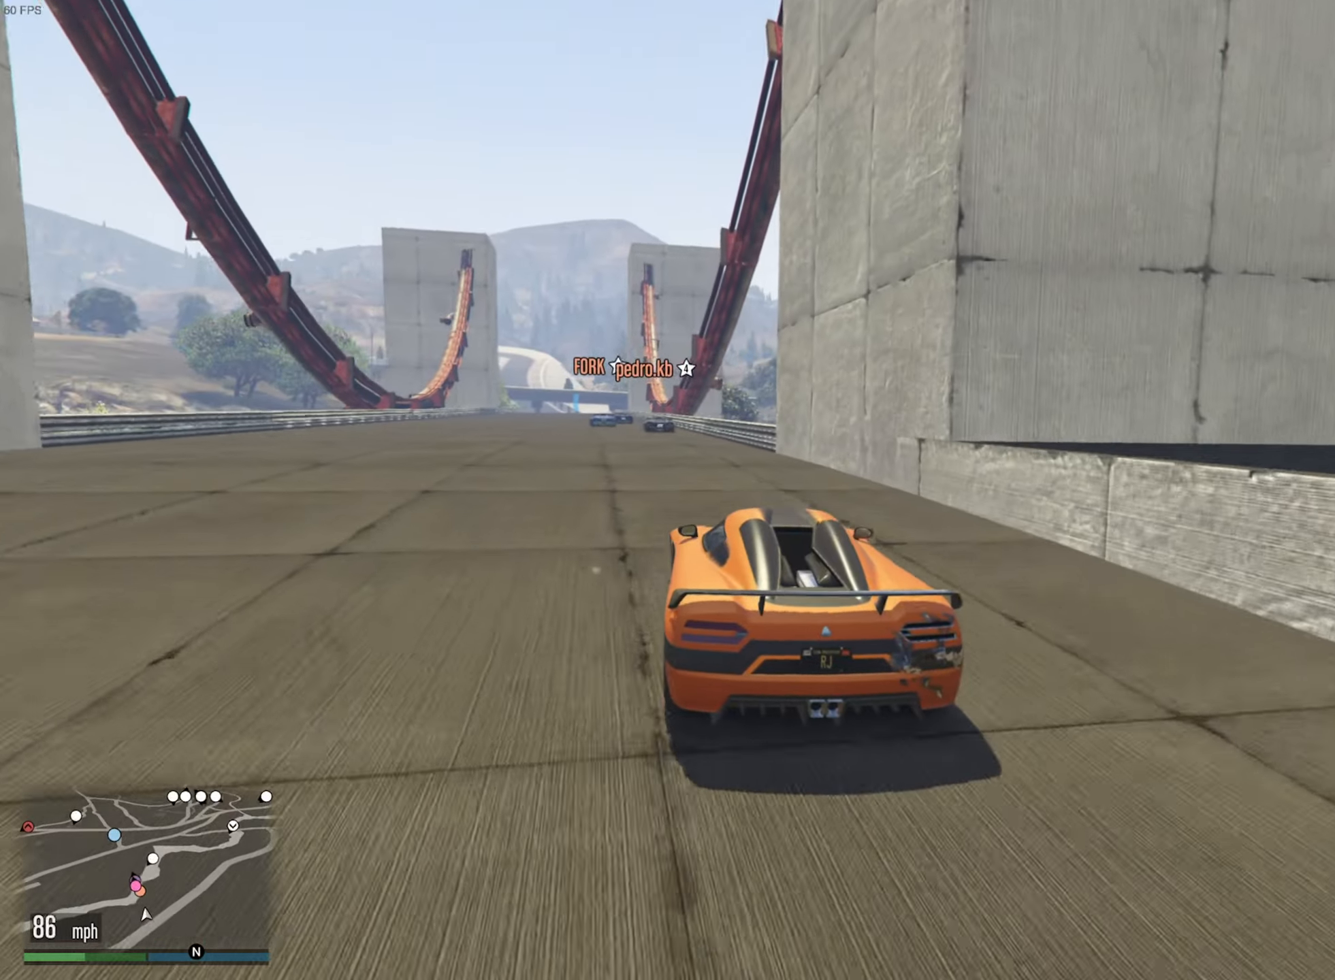
Gameplay with a controller (Xbox layout); each line is a JSON object with the inputs held at the frame after it. "events" lists button and stick changes between this image and that frame as [ms after this image, input, new state], when the widget could be followed in between. Not read: HOME.
{"buttons": ["R2"], "left_stick": "center", "right_stick": "center", "events": [[67, "left_stick", "left"], [167, "left_stick", "center"], [350, "left_stick", "left"], [467, "left_stick", "center"]]}
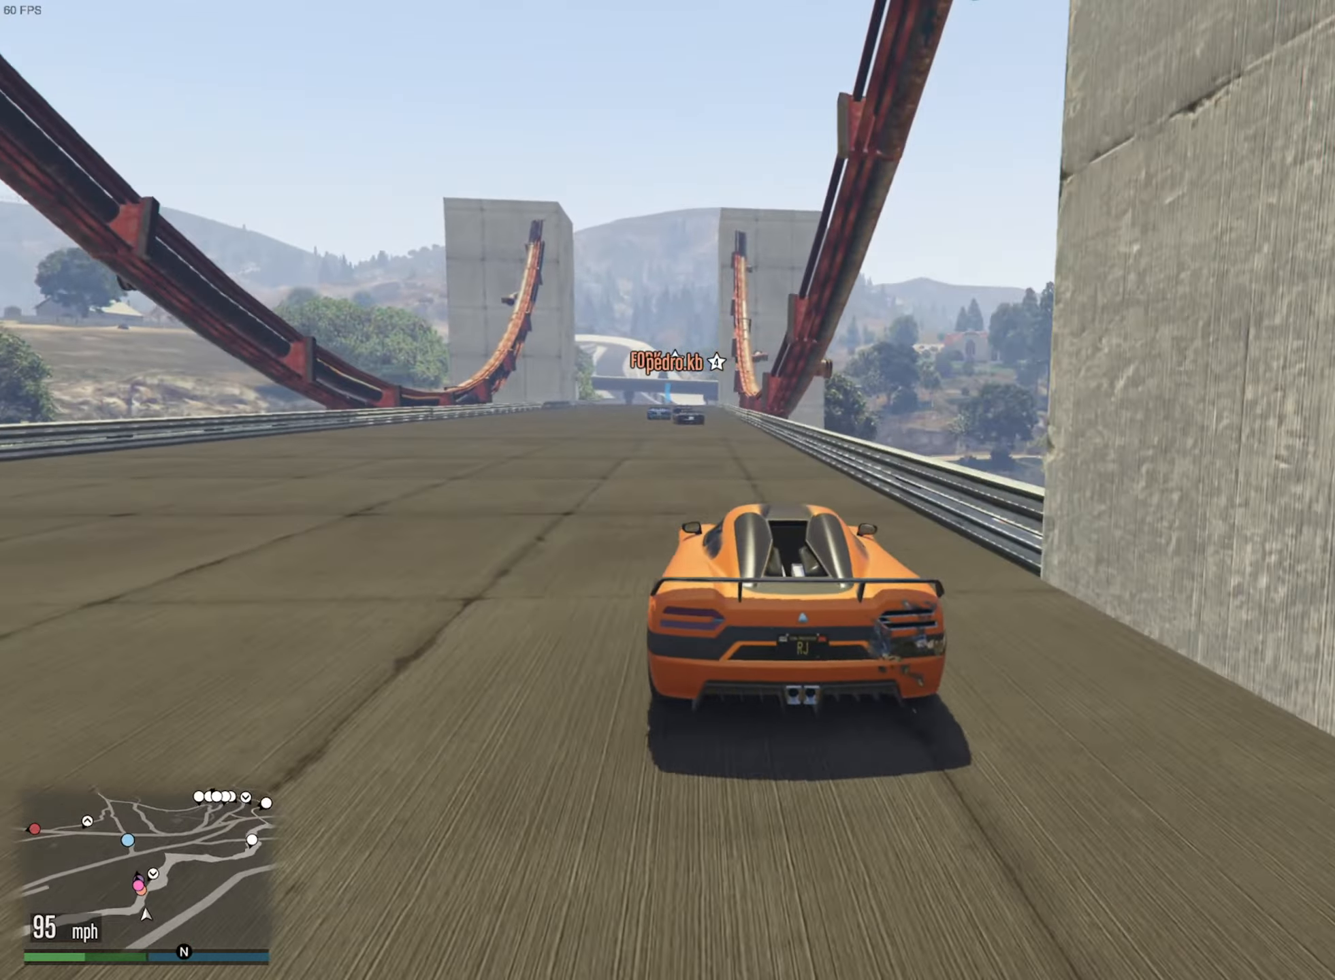
{"buttons": ["R2"], "left_stick": "center", "right_stick": "center", "events": [[233, "left_stick", "left"], [283, "left_stick", "center"]]}
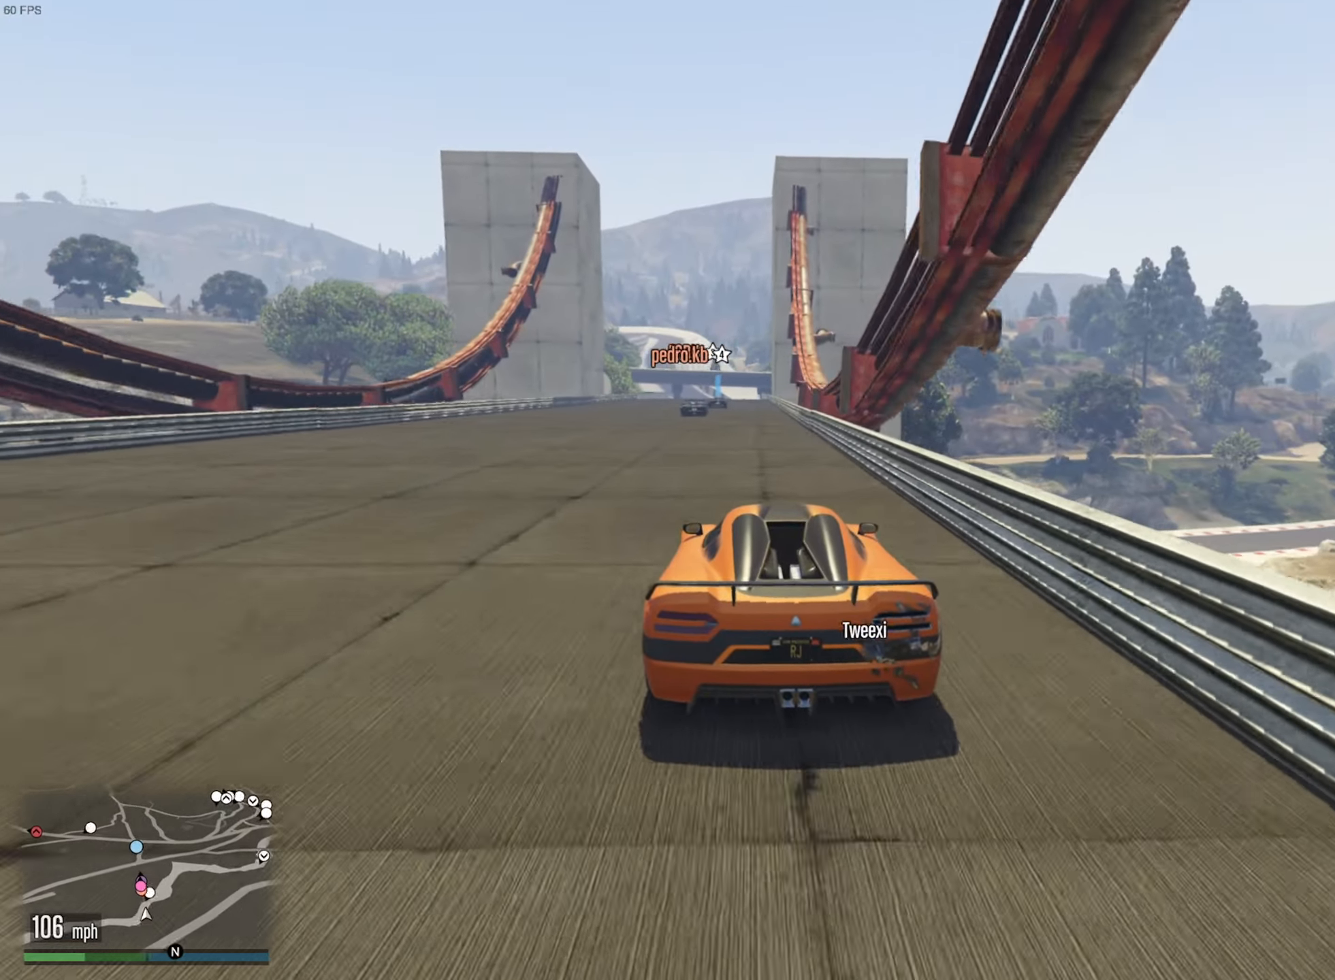
{"buttons": ["R2"], "left_stick": "center", "right_stick": "center", "events": [[50, "left_stick", "left"], [167, "left_stick", "center"]]}
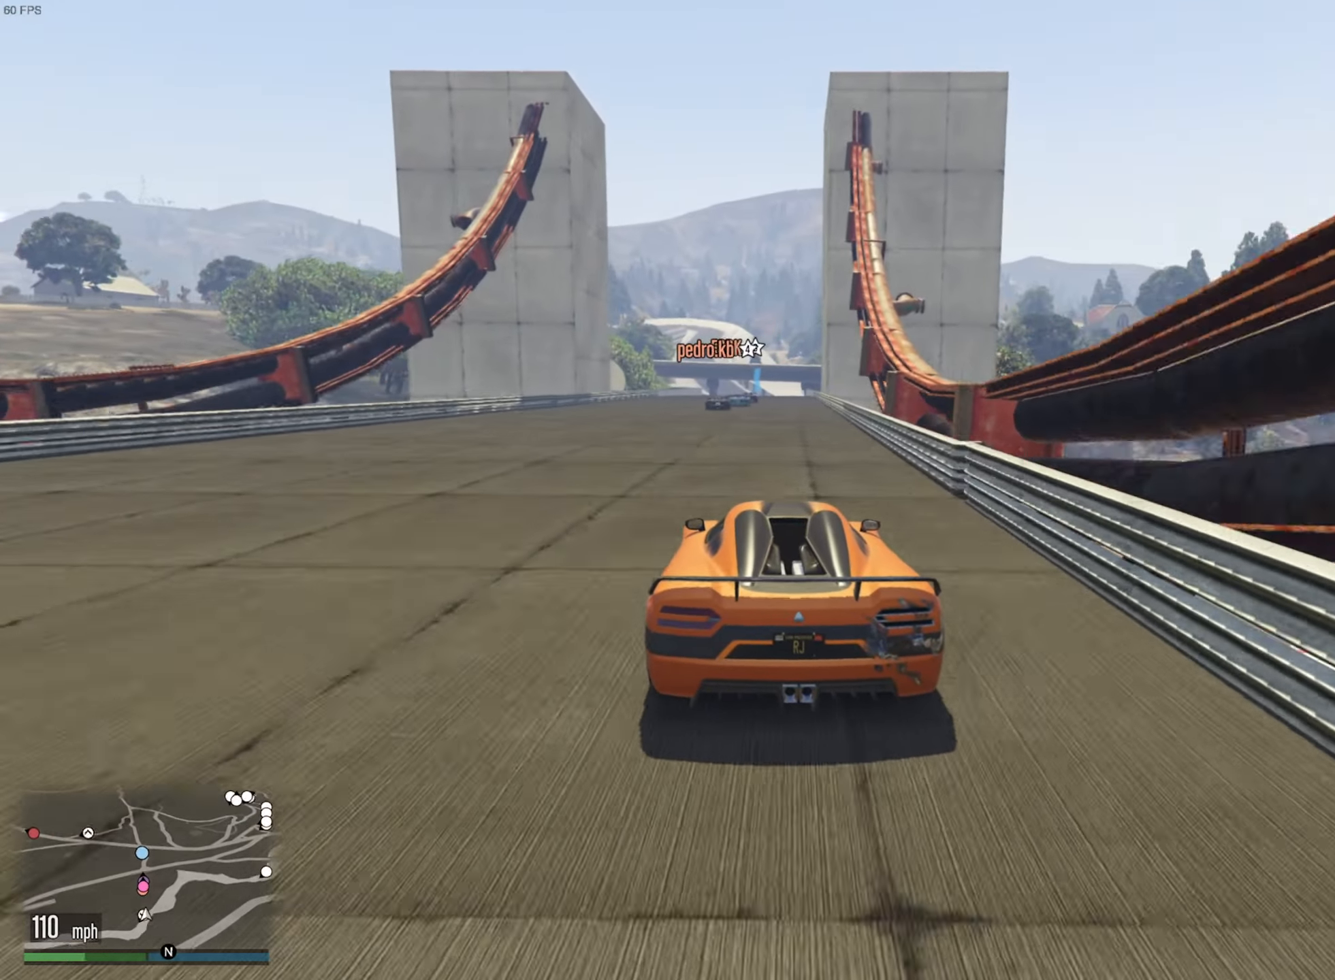
{"buttons": ["R2"], "left_stick": "center", "right_stick": "center", "events": [[300, "left_stick", "left"], [383, "left_stick", "center"]]}
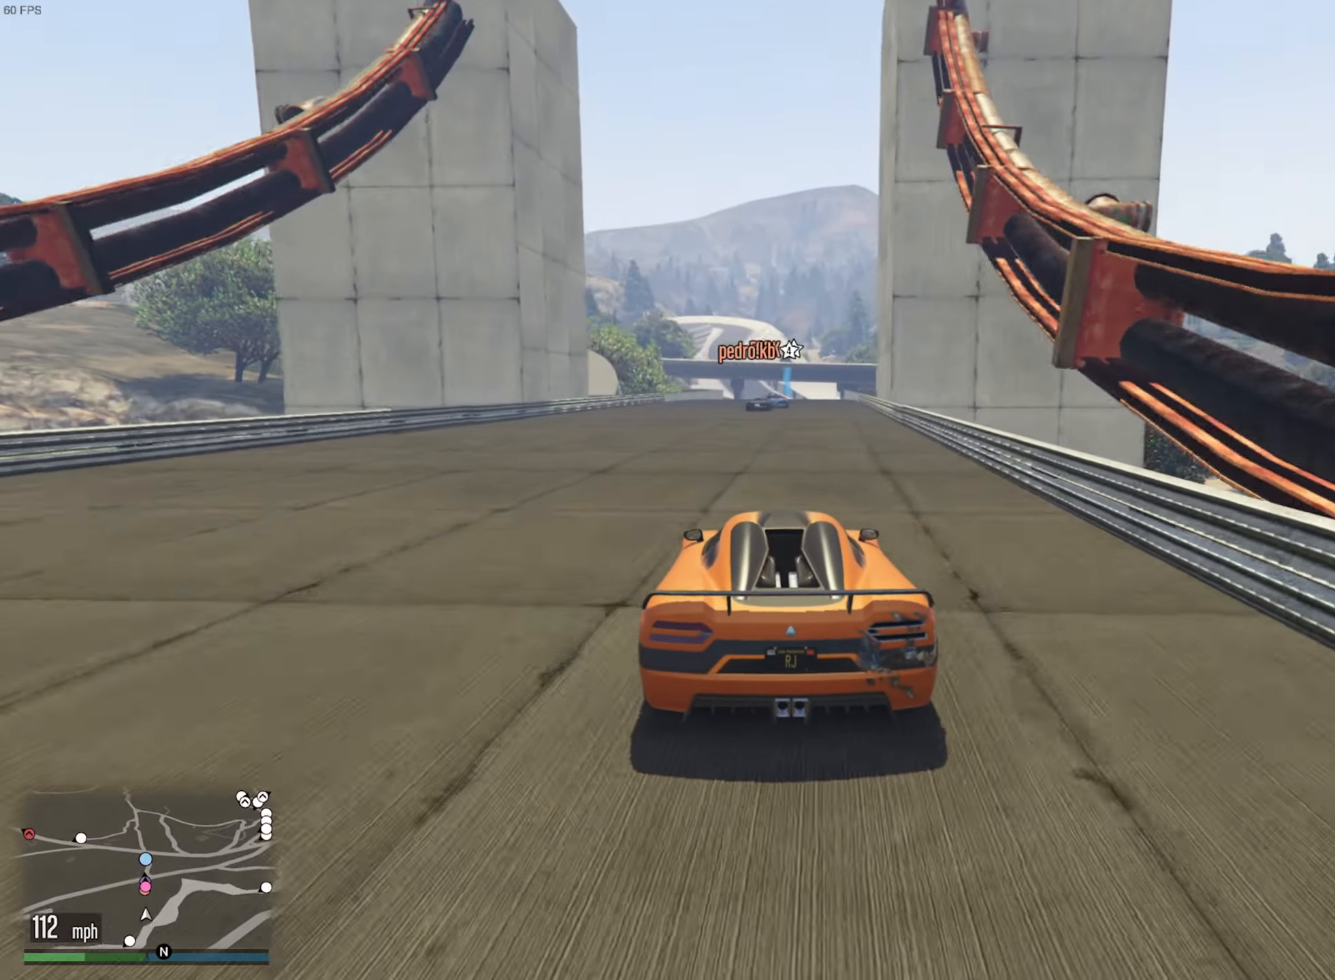
{"buttons": ["R2"], "left_stick": "center", "right_stick": "center", "events": []}
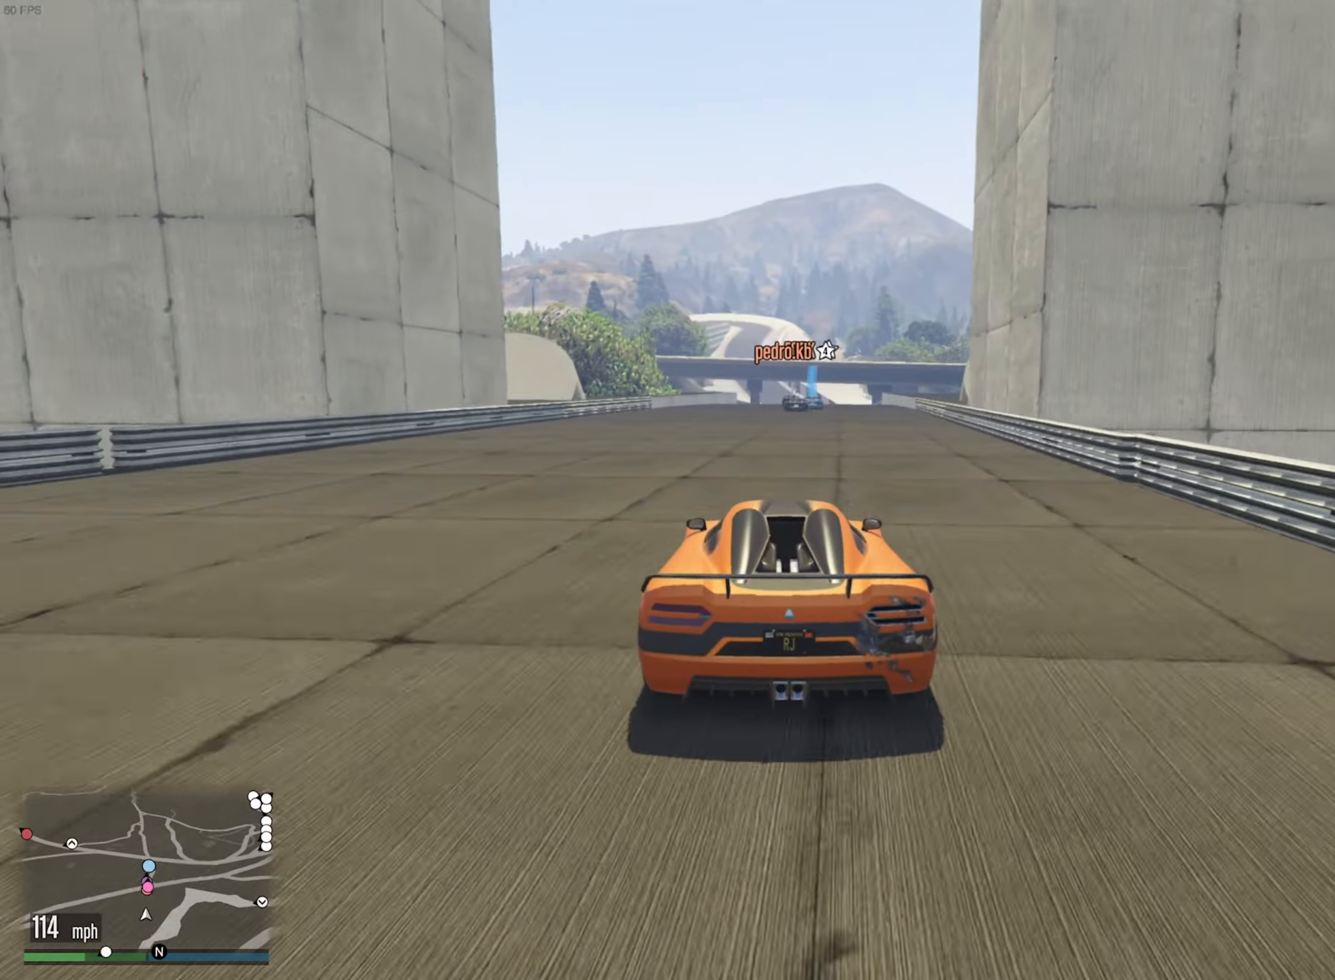
{"buttons": ["R2"], "left_stick": "center", "right_stick": "center", "events": [[233, "left_stick", "down-right"], [333, "left_stick", "center"]]}
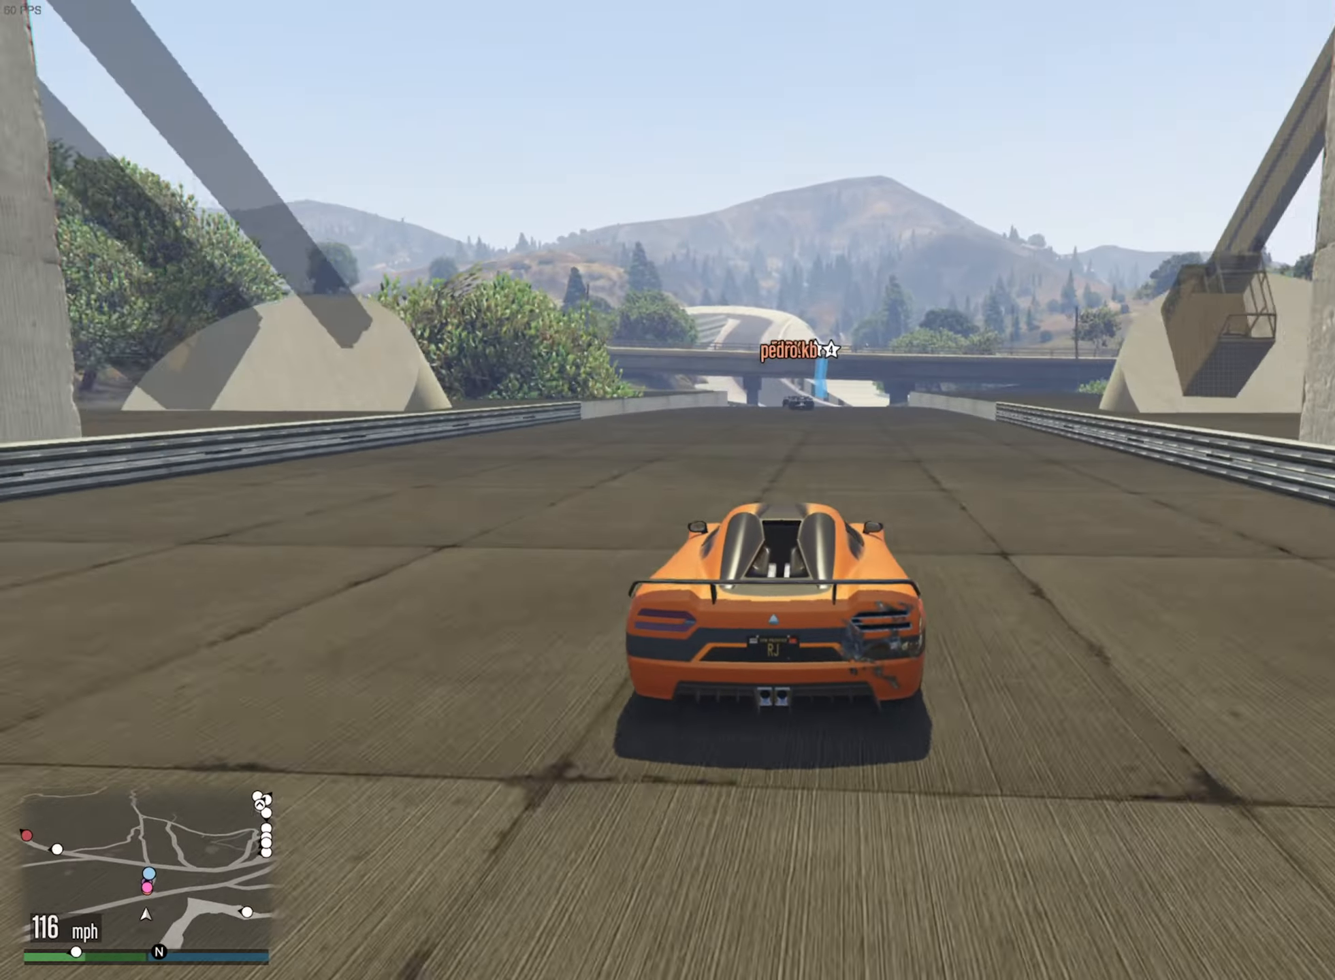
{"buttons": ["R2"], "left_stick": "down", "right_stick": "center", "events": [[433, "left_stick", "down"]]}
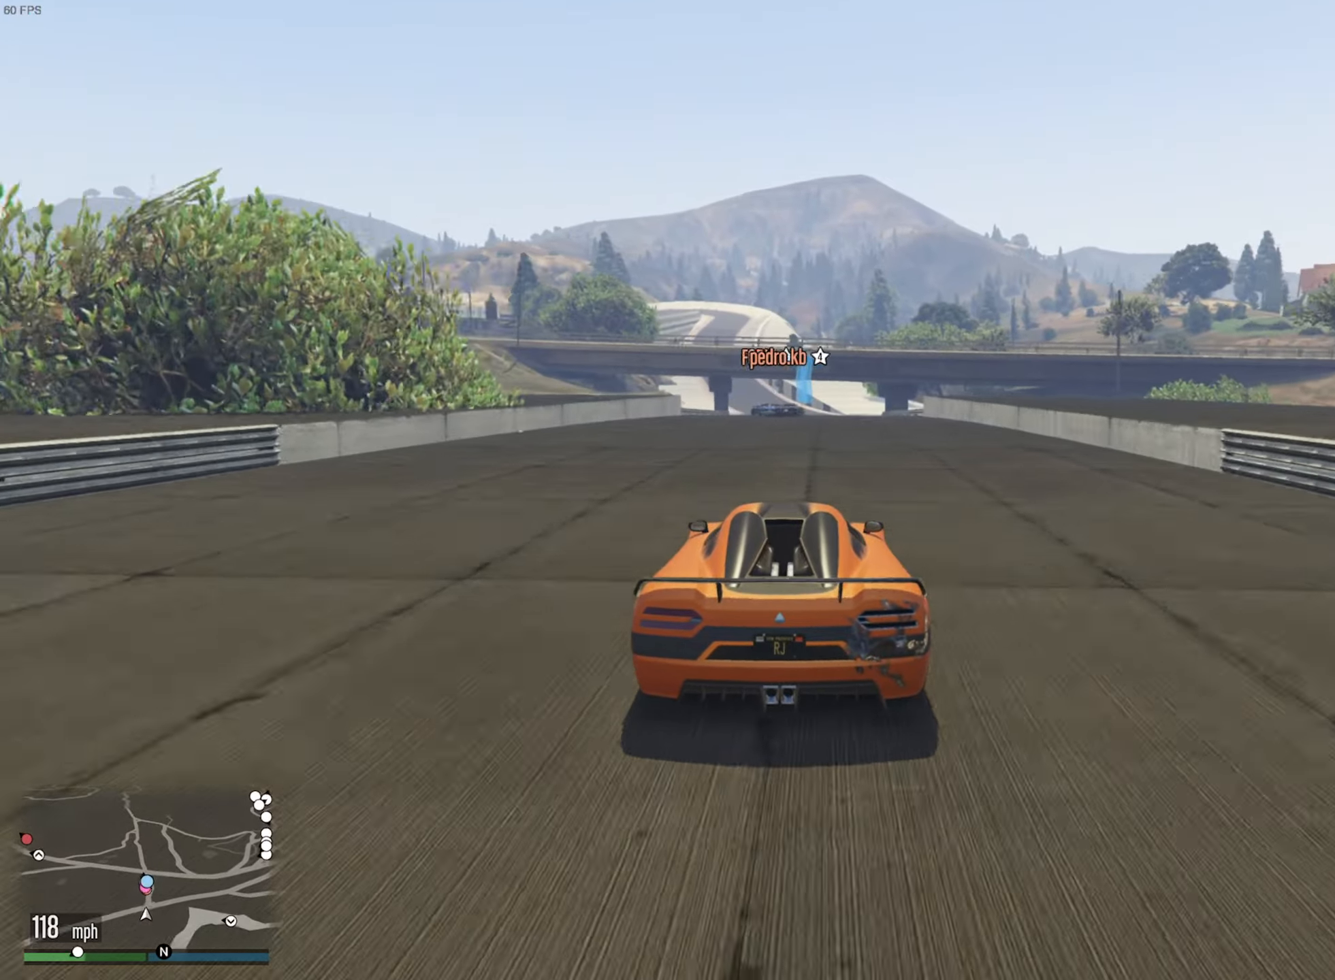
{"buttons": ["R2"], "left_stick": "center", "right_stick": "center", "events": [[50, "left_stick", "center"]]}
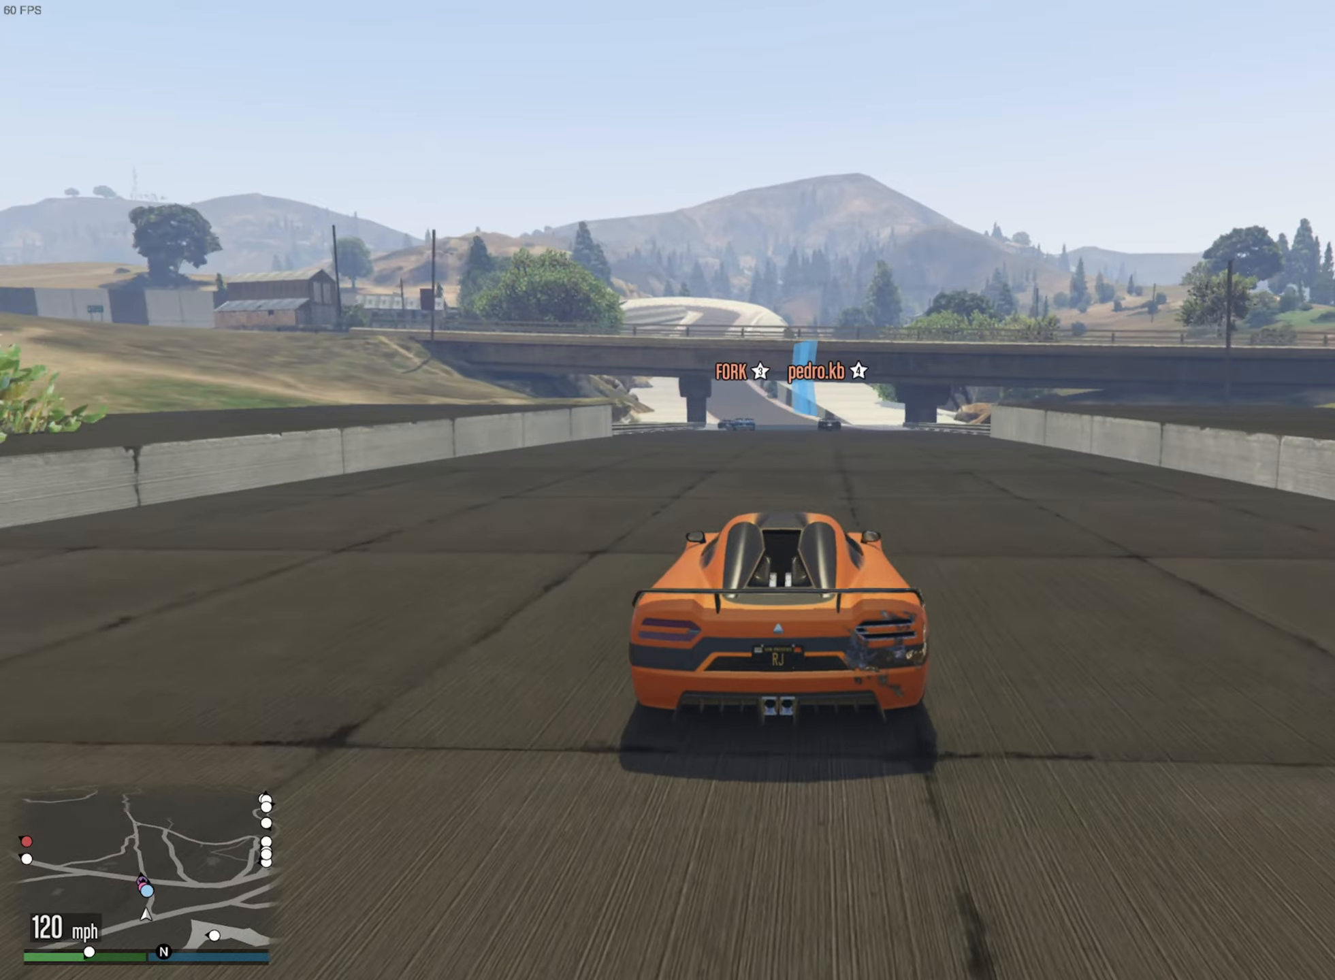
{"buttons": ["R2"], "left_stick": "center", "right_stick": "center", "events": []}
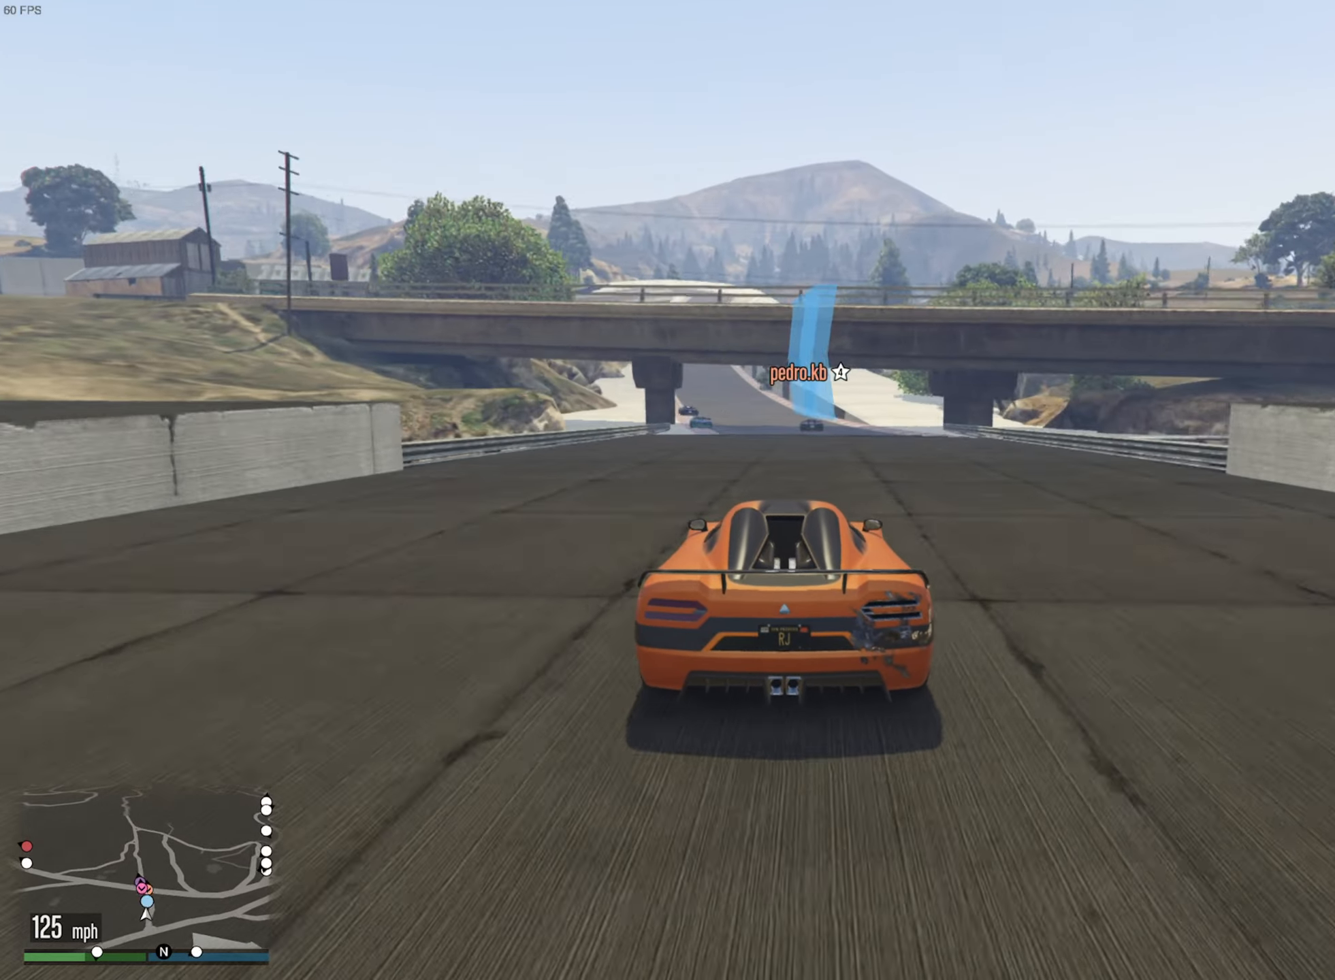
{"buttons": ["R2"], "left_stick": "center", "right_stick": "center", "events": [[234, "left_stick", "left"], [400, "left_stick", "center"]]}
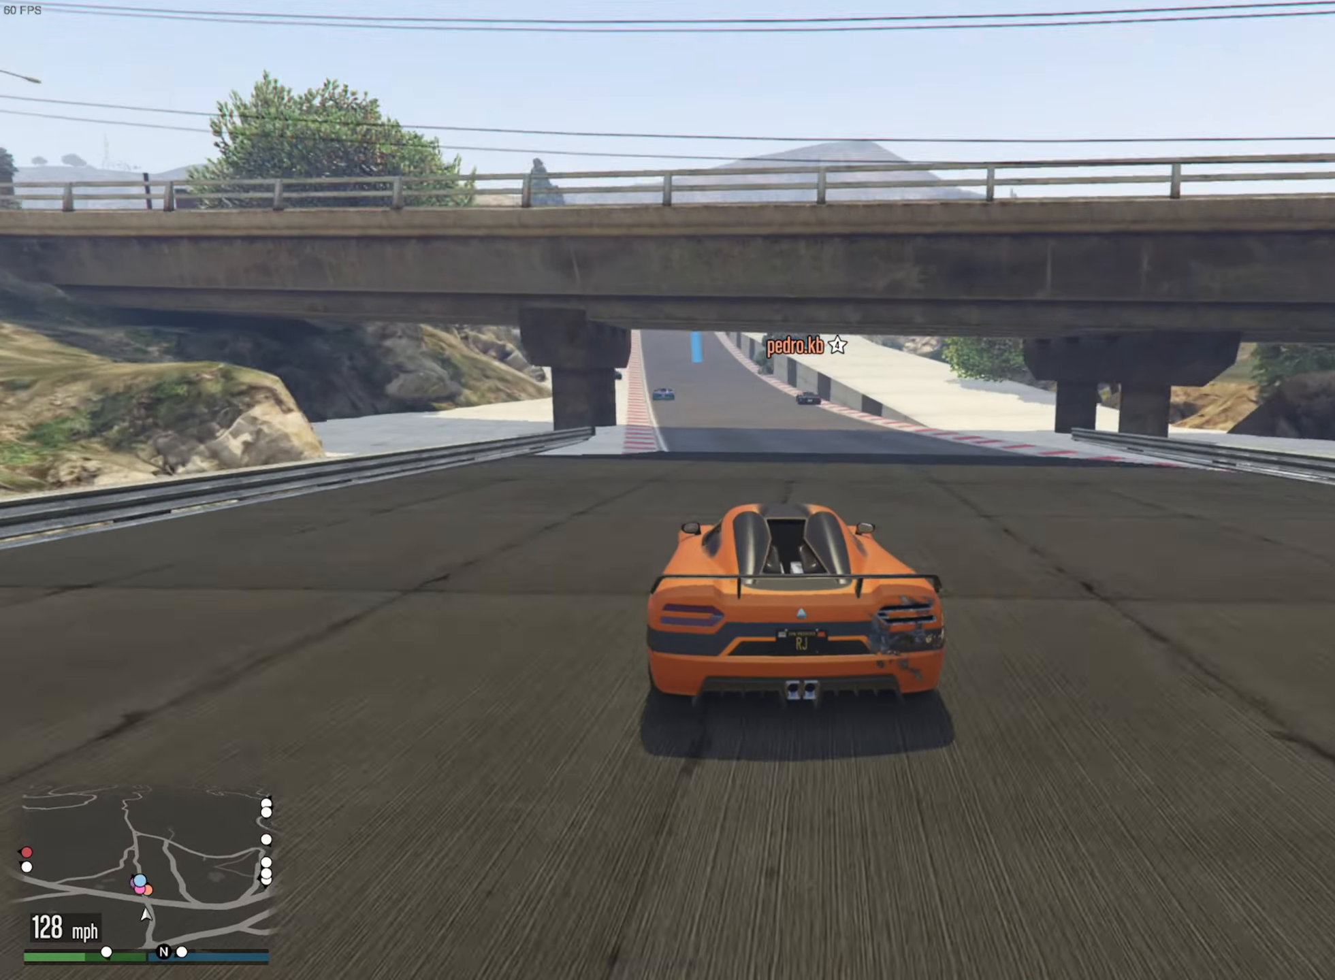
{"buttons": ["R2"], "left_stick": "center", "right_stick": "center", "events": [[17, "left_stick", "left"], [150, "left_stick", "center"], [250, "left_stick", "left"], [450, "left_stick", "center"]]}
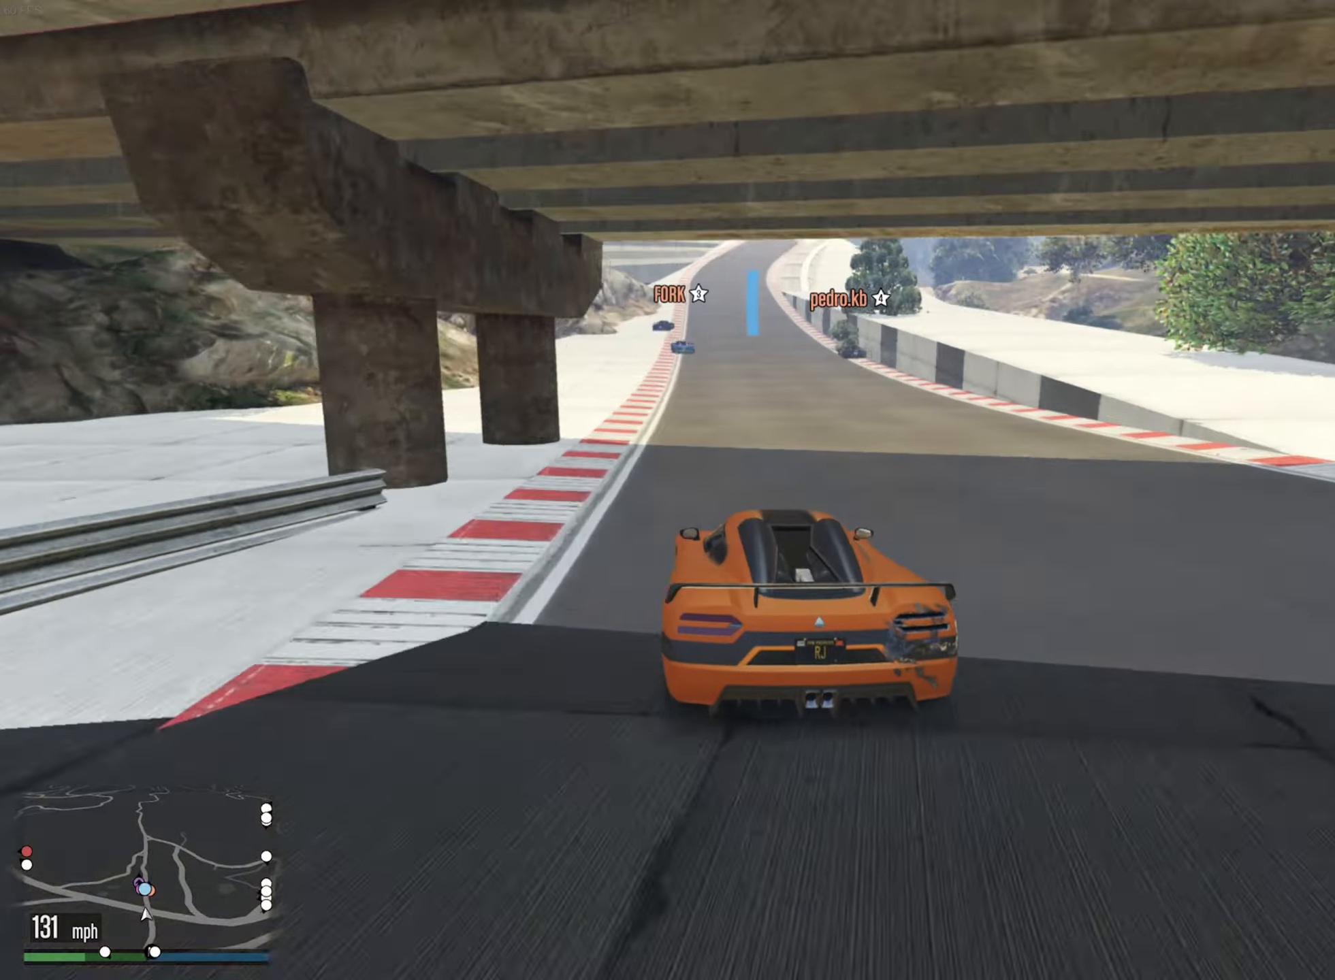
{"buttons": ["R2"], "left_stick": "down-right", "right_stick": "center", "events": [[67, "left_stick", "left"], [167, "left_stick", "center"], [500, "left_stick", "down-right"]]}
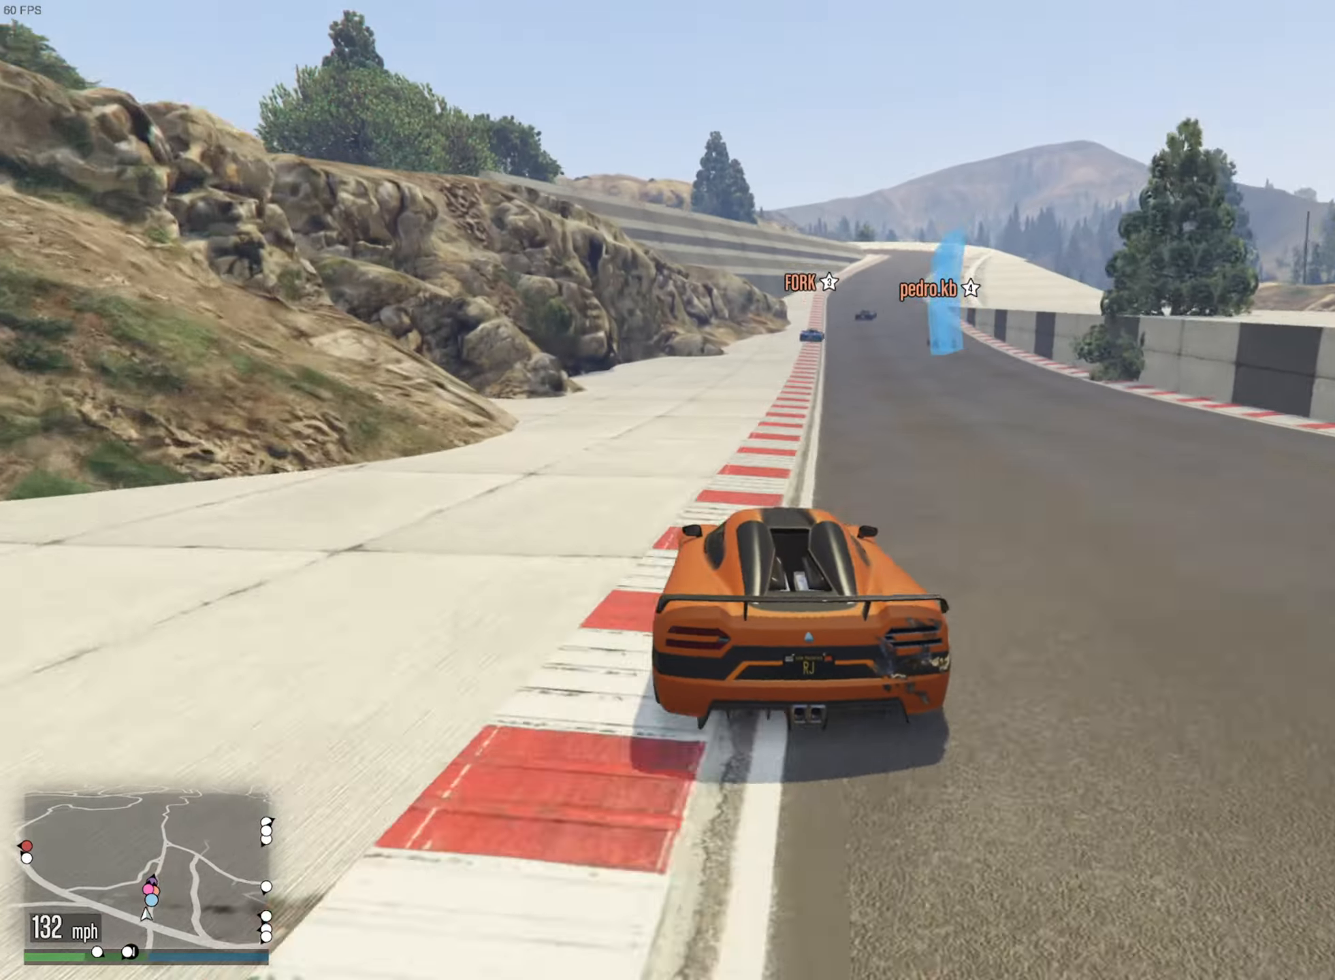
{"buttons": ["R2"], "left_stick": "center", "right_stick": "center", "events": [[134, "left_stick", "center"], [334, "left_stick", "down-right"], [484, "left_stick", "center"]]}
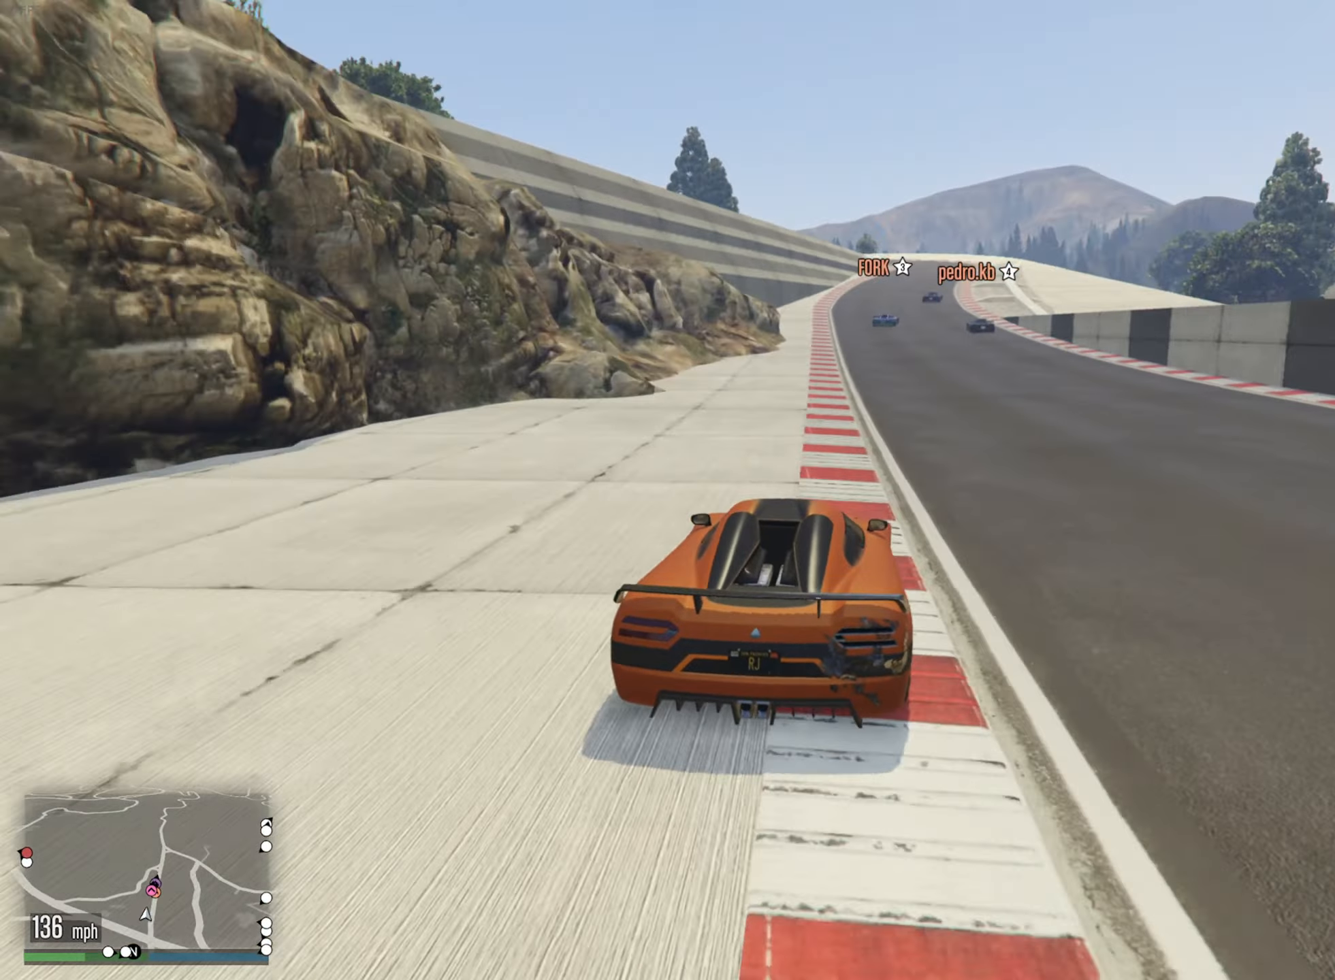
{"buttons": ["R2"], "left_stick": "center", "right_stick": "center", "events": []}
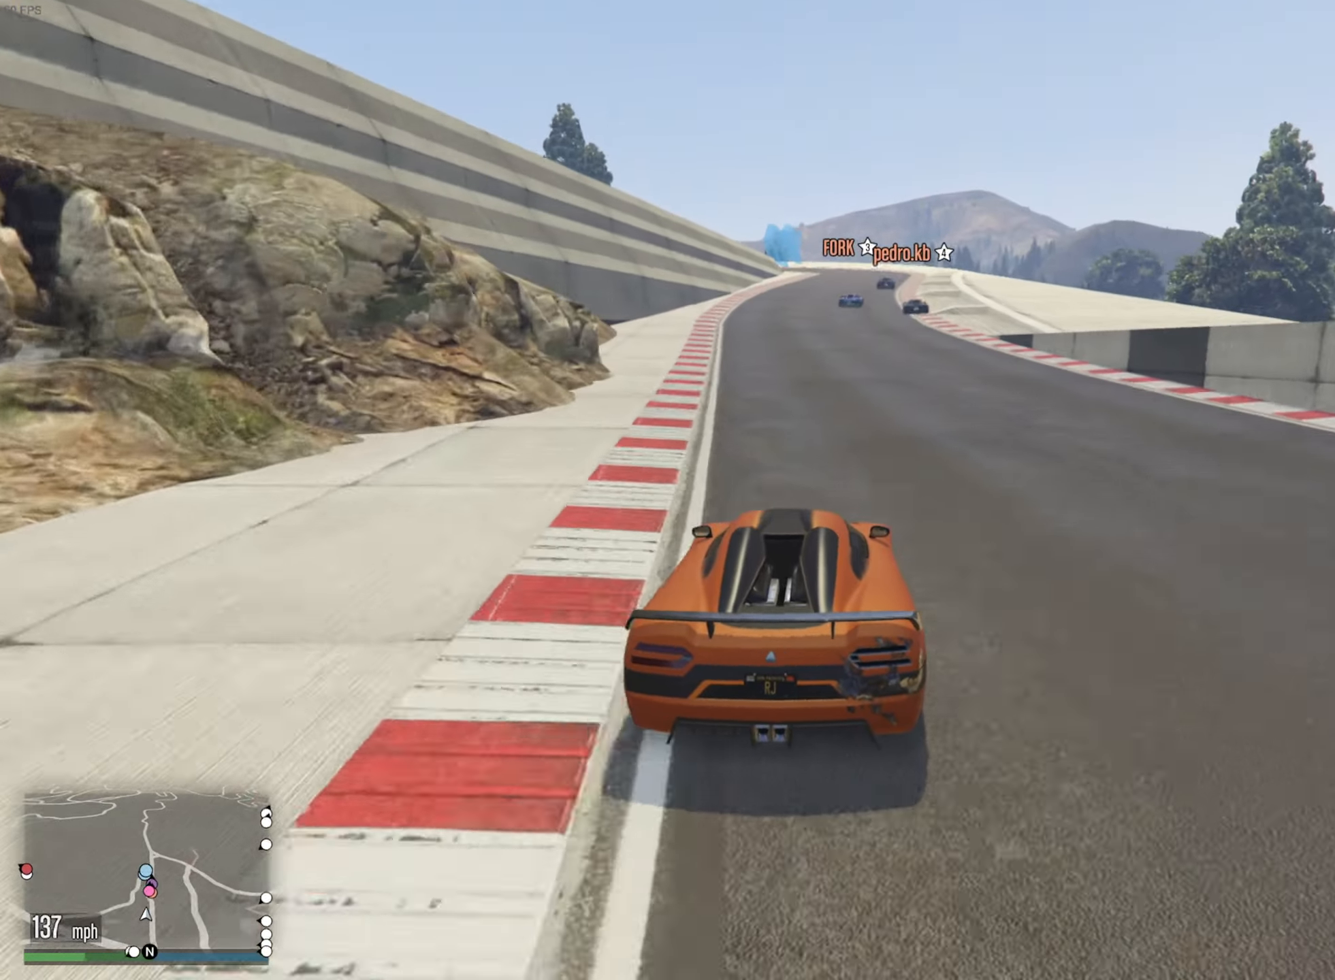
{"buttons": ["R2"], "left_stick": "down-right", "right_stick": "center", "events": [[67, "left_stick", "down-right"], [167, "left_stick", "center"], [384, "left_stick", "down-right"]]}
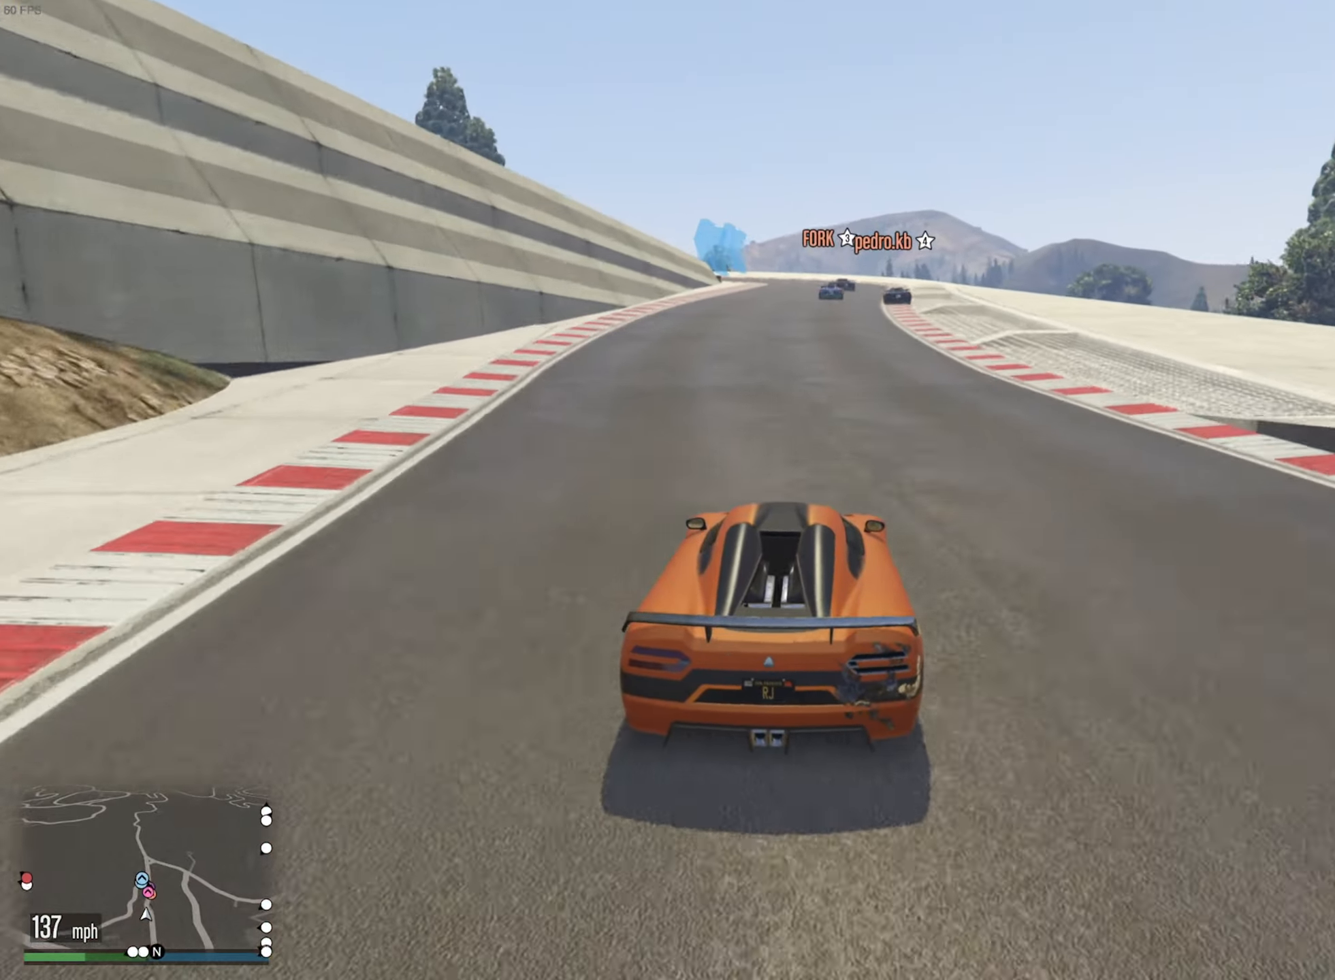
{"buttons": ["L2"], "left_stick": "center", "right_stick": "center", "events": [[17, "left_stick", "center"], [134, "left_stick", "down-right"], [233, "left_stick", "center"], [433, "L2", "down"], [433, "R2", "up"]]}
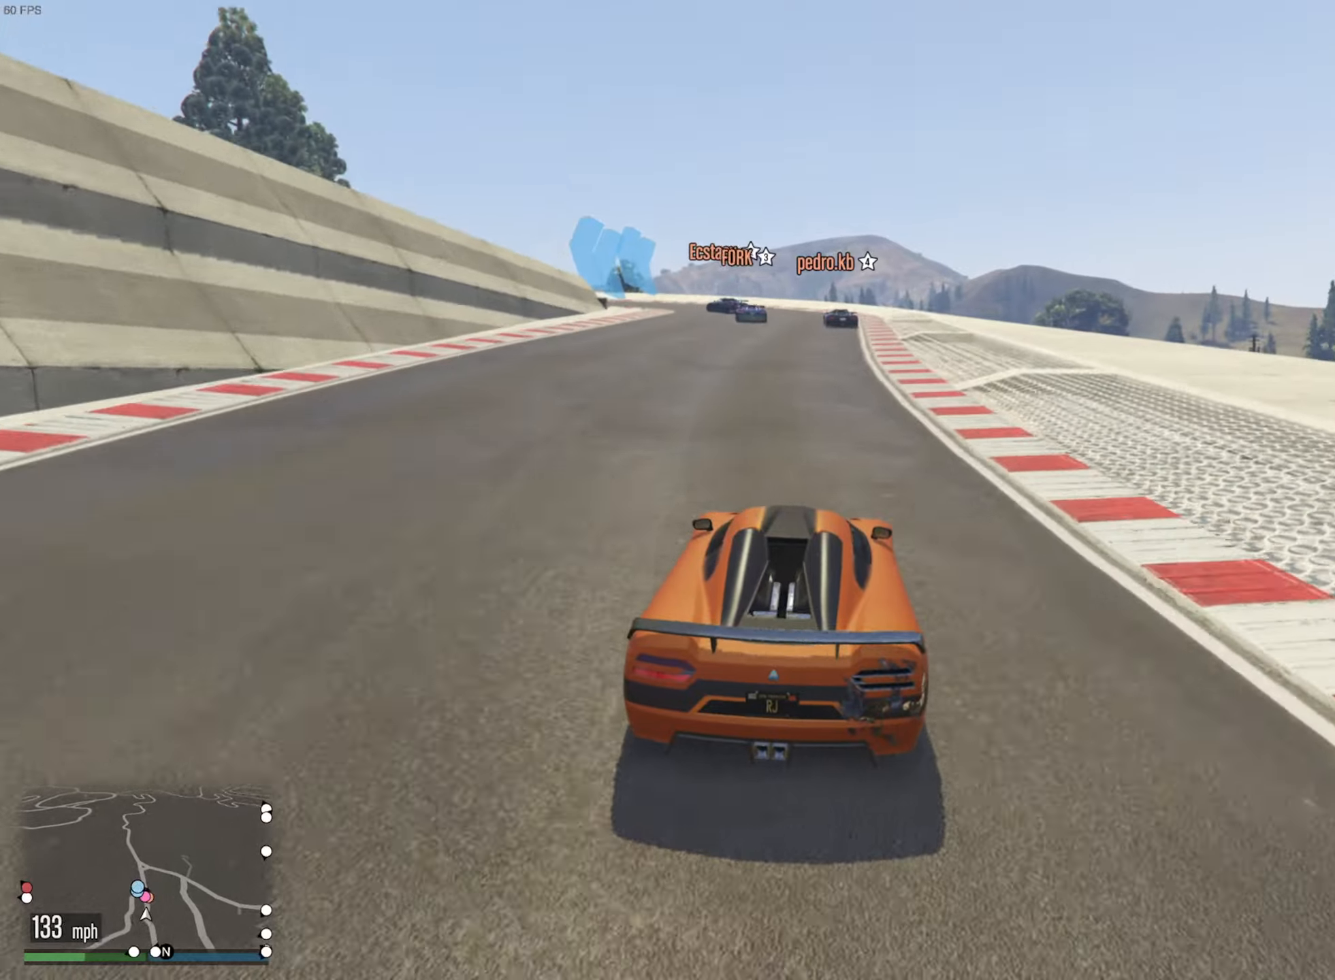
{"buttons": [], "left_stick": "center", "right_stick": "center", "events": [[416, "L2", "up"]]}
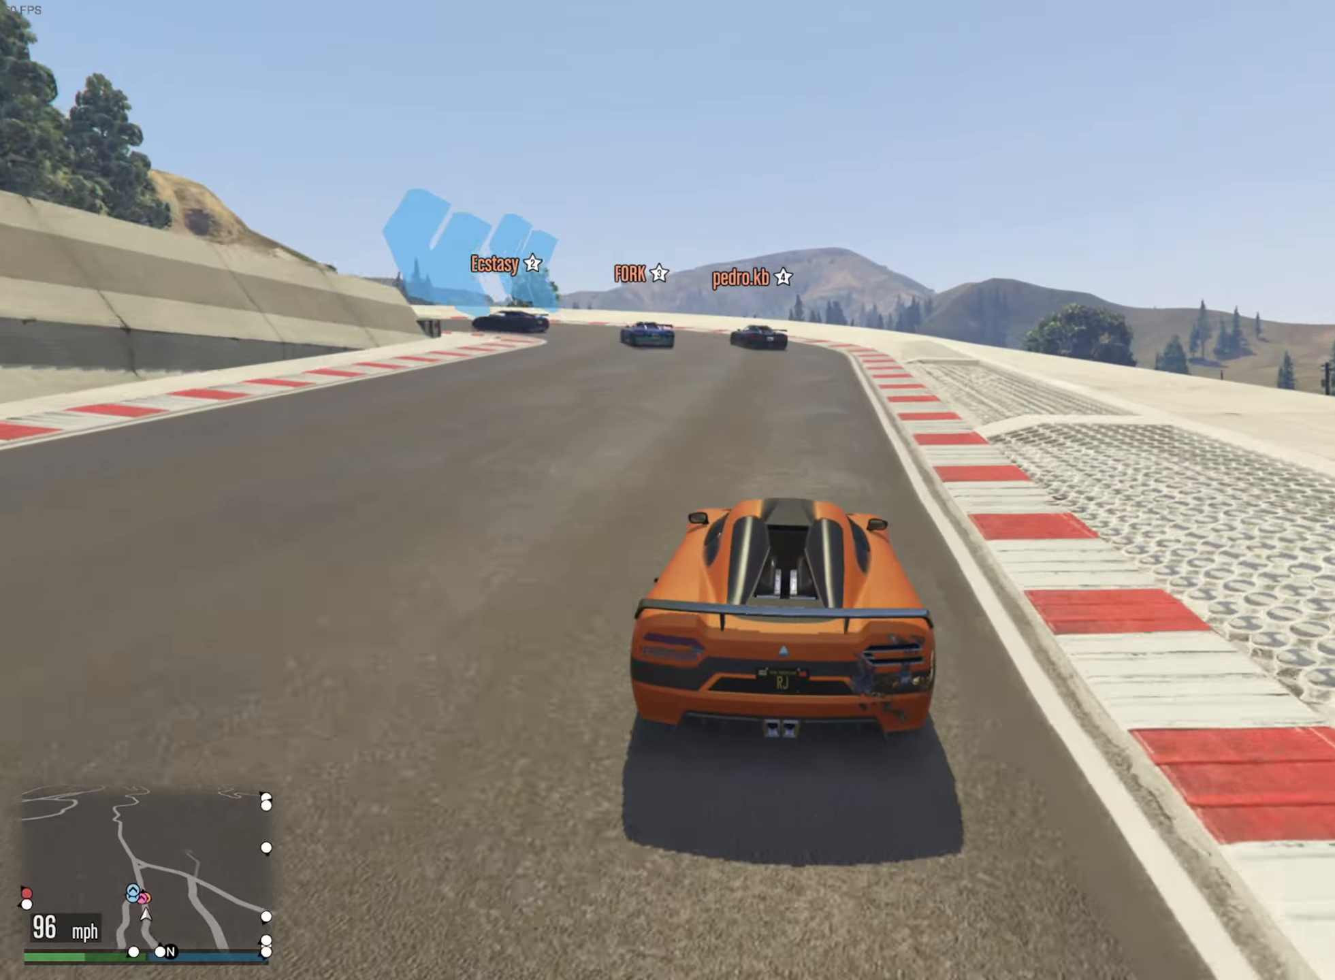
{"buttons": ["L2"], "left_stick": "down-left", "right_stick": "center", "events": [[33, "L2", "down"], [33, "left_stick", "left"], [166, "L2", "up"], [233, "L2", "down"], [333, "L2", "up"], [366, "left_stick", "down-left"], [416, "L2", "down"]]}
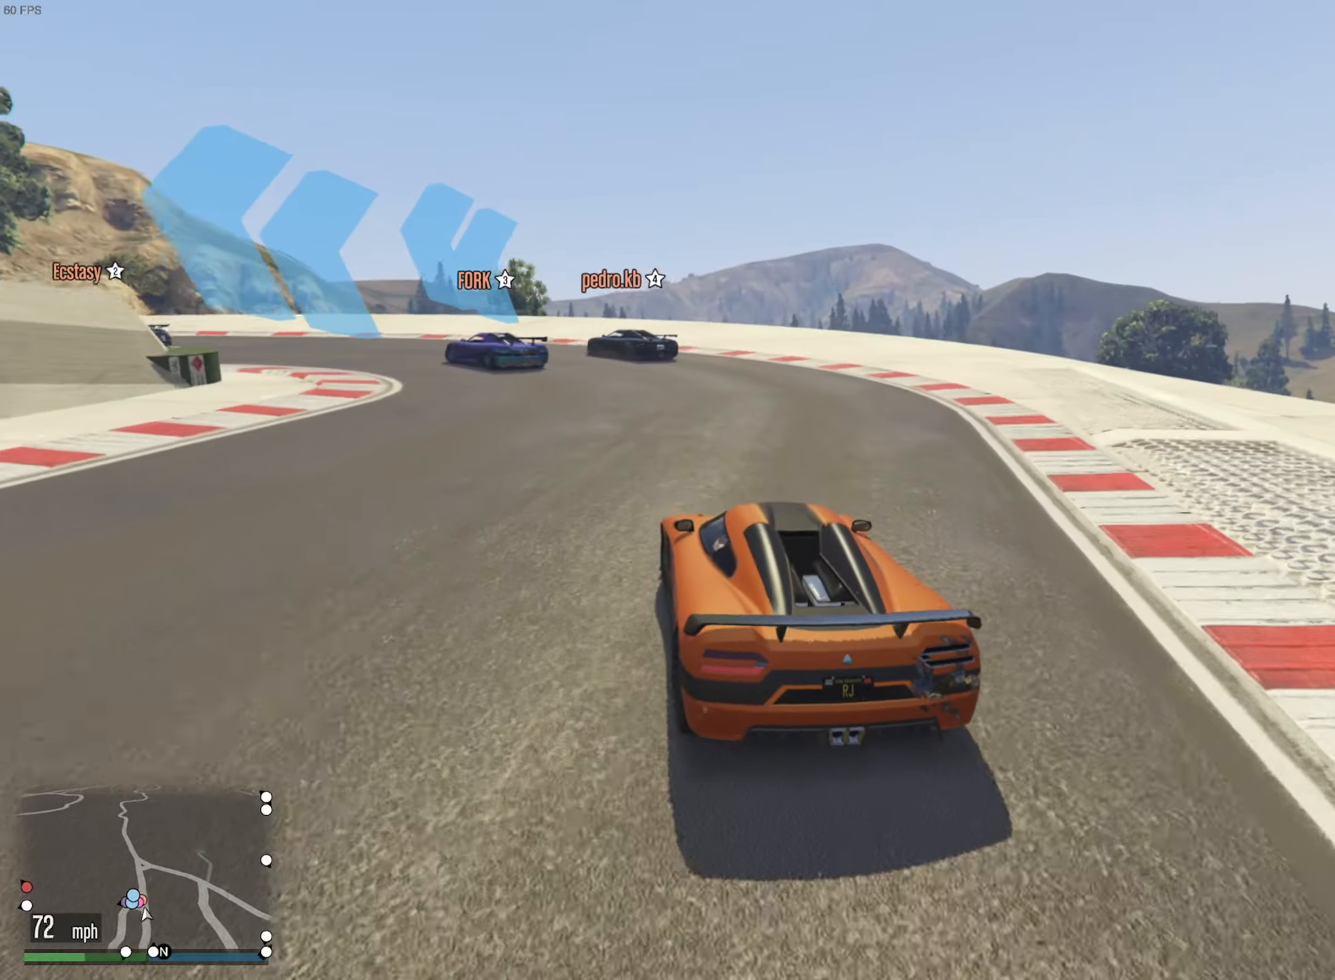
{"buttons": [], "left_stick": "down-left", "right_stick": "center", "events": [[16, "L2", "up"], [100, "L2", "down"], [166, "L2", "up"], [250, "L2", "down"], [366, "L2", "up"]]}
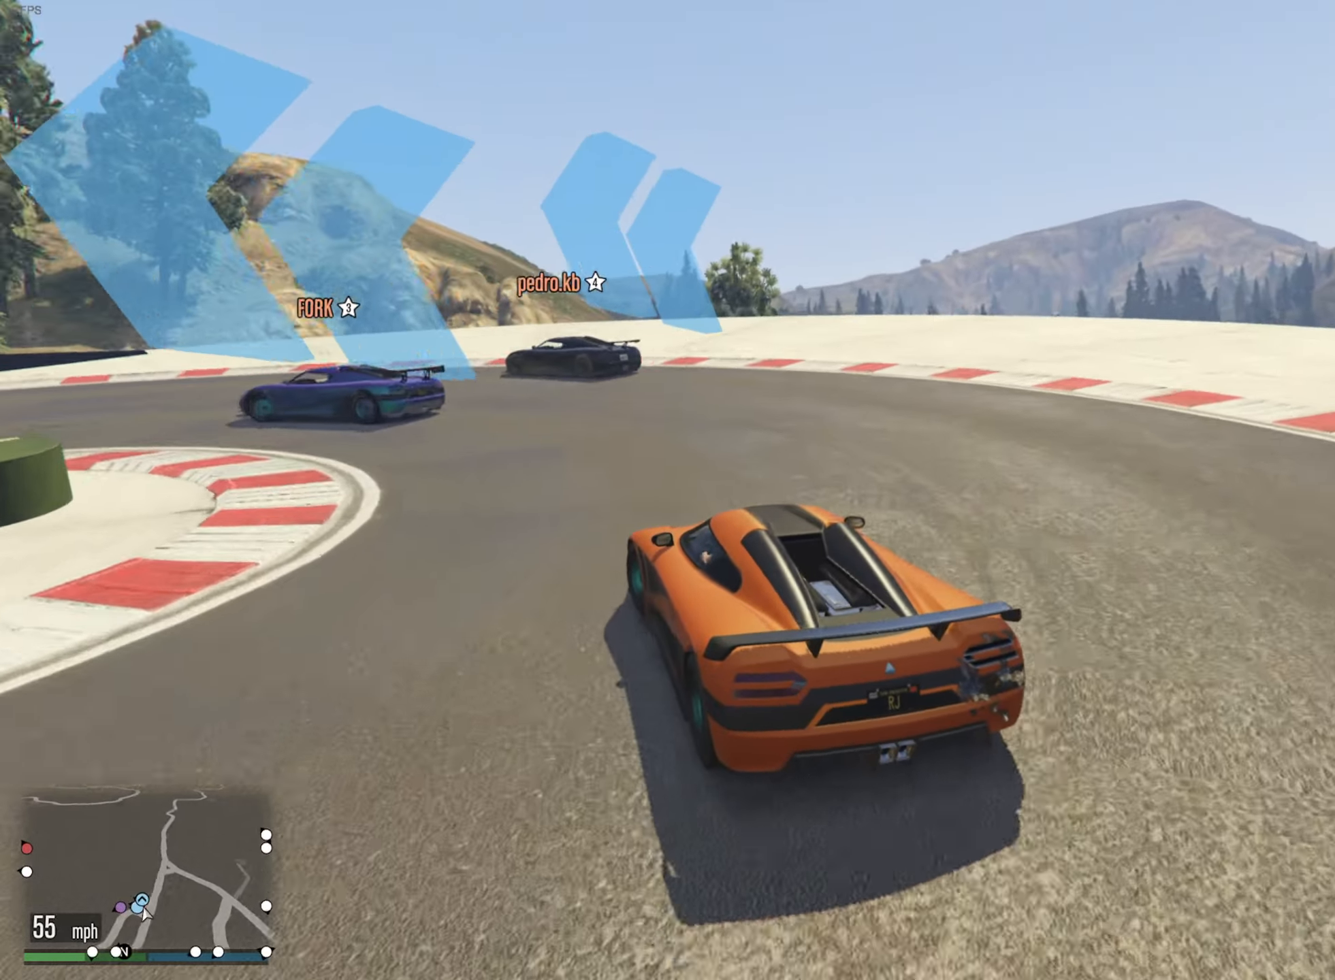
{"buttons": [], "left_stick": "down-left", "right_stick": "center", "events": []}
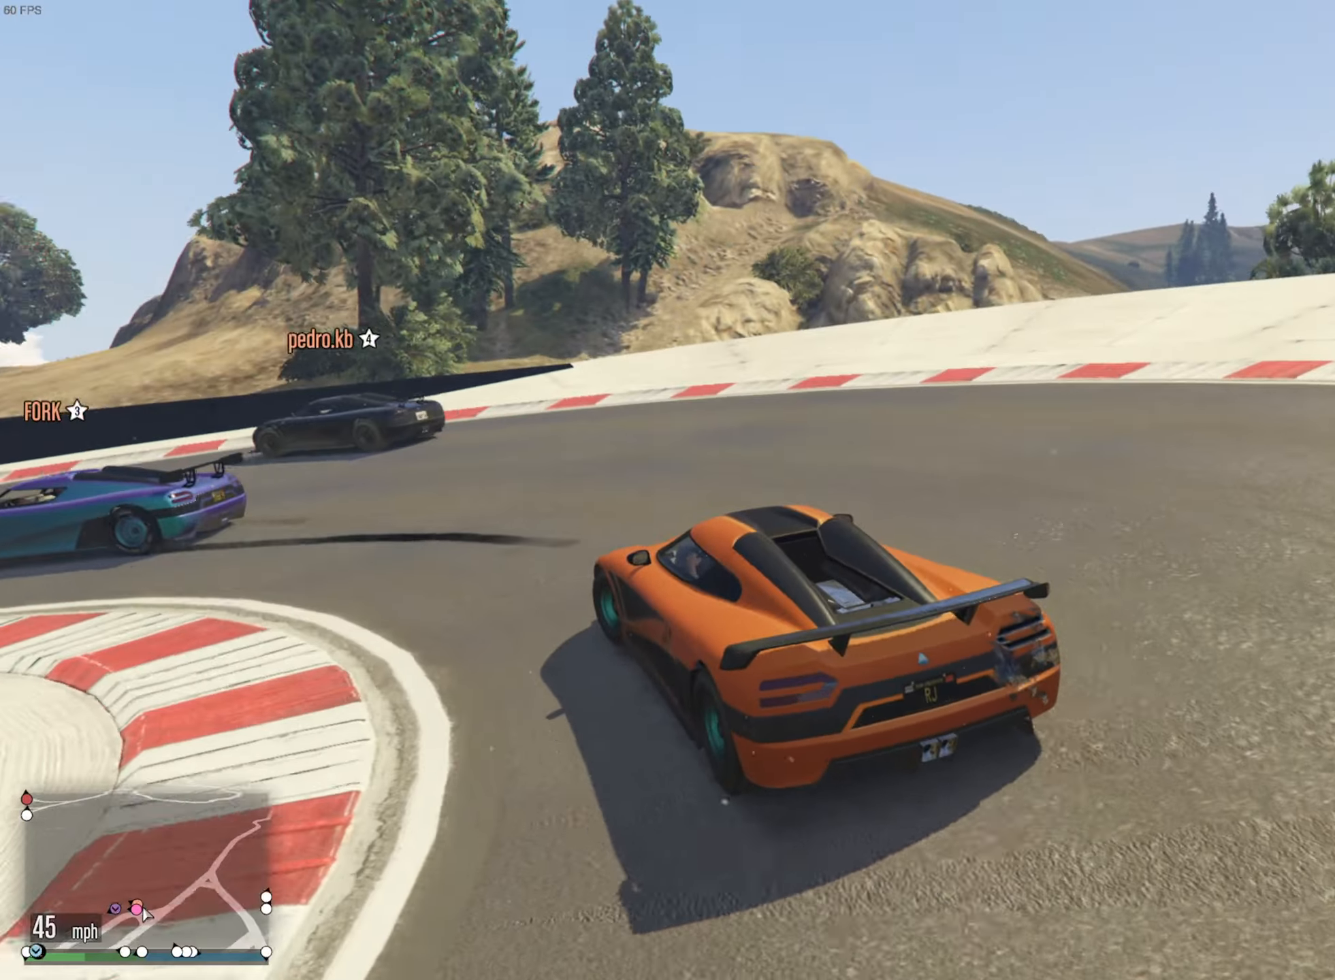
{"buttons": ["R2"], "left_stick": "center", "right_stick": "center", "events": [[216, "R2", "down"], [483, "left_stick", "center"]]}
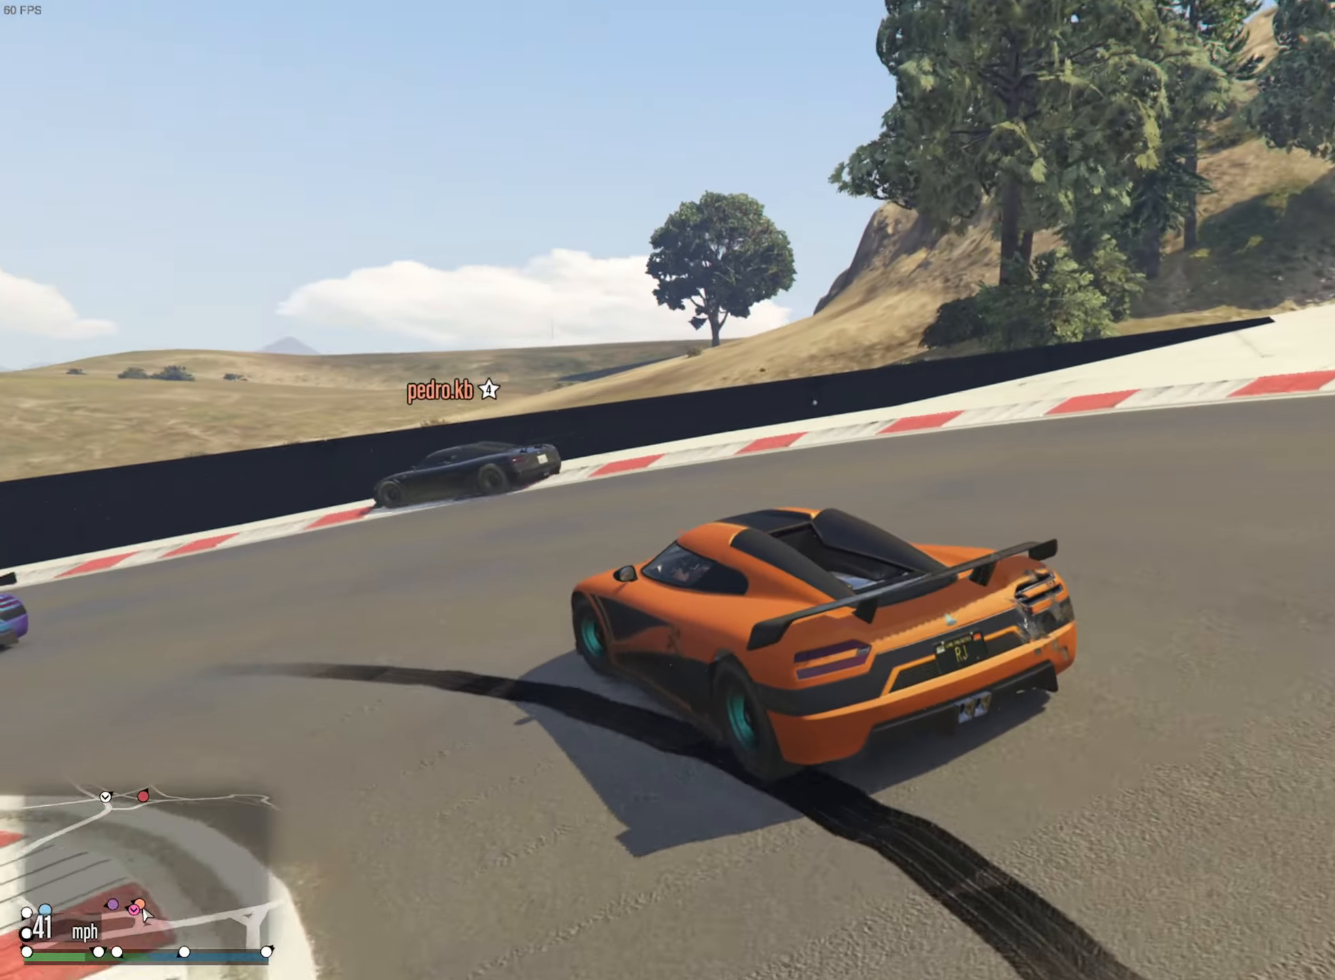
{"buttons": ["R2"], "left_stick": "left", "right_stick": "center", "events": [[100, "left_stick", "left"], [333, "left_stick", "center"], [450, "left_stick", "left"]]}
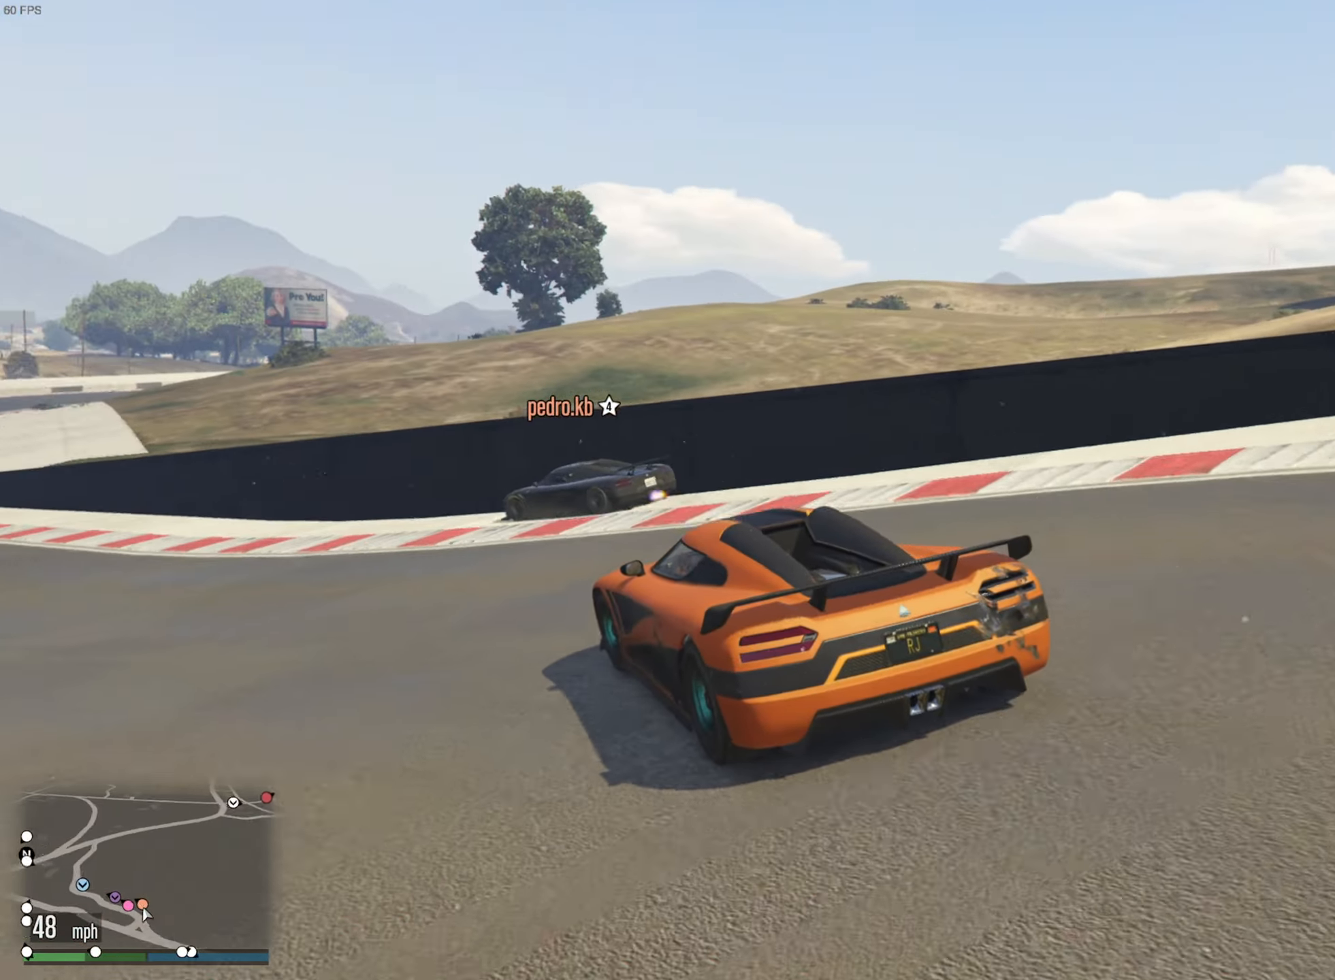
{"buttons": ["R2"], "left_stick": "left", "right_stick": "center", "events": [[150, "left_stick", "center"], [433, "left_stick", "left"]]}
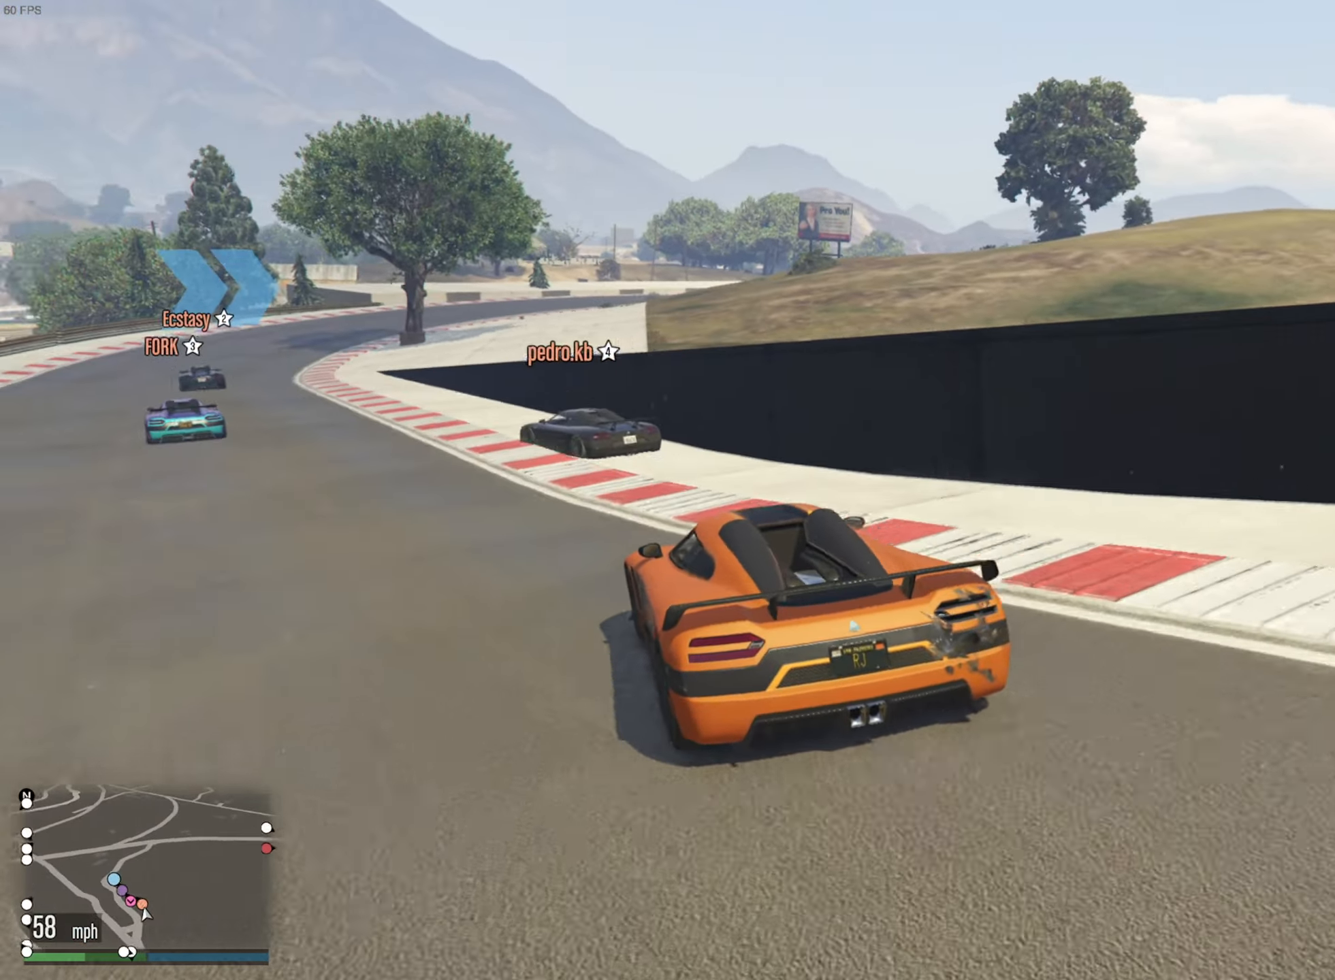
{"buttons": ["R2"], "left_stick": "left", "right_stick": "center", "events": [[133, "left_stick", "center"], [266, "left_stick", "left"], [366, "left_stick", "center"], [450, "left_stick", "left"]]}
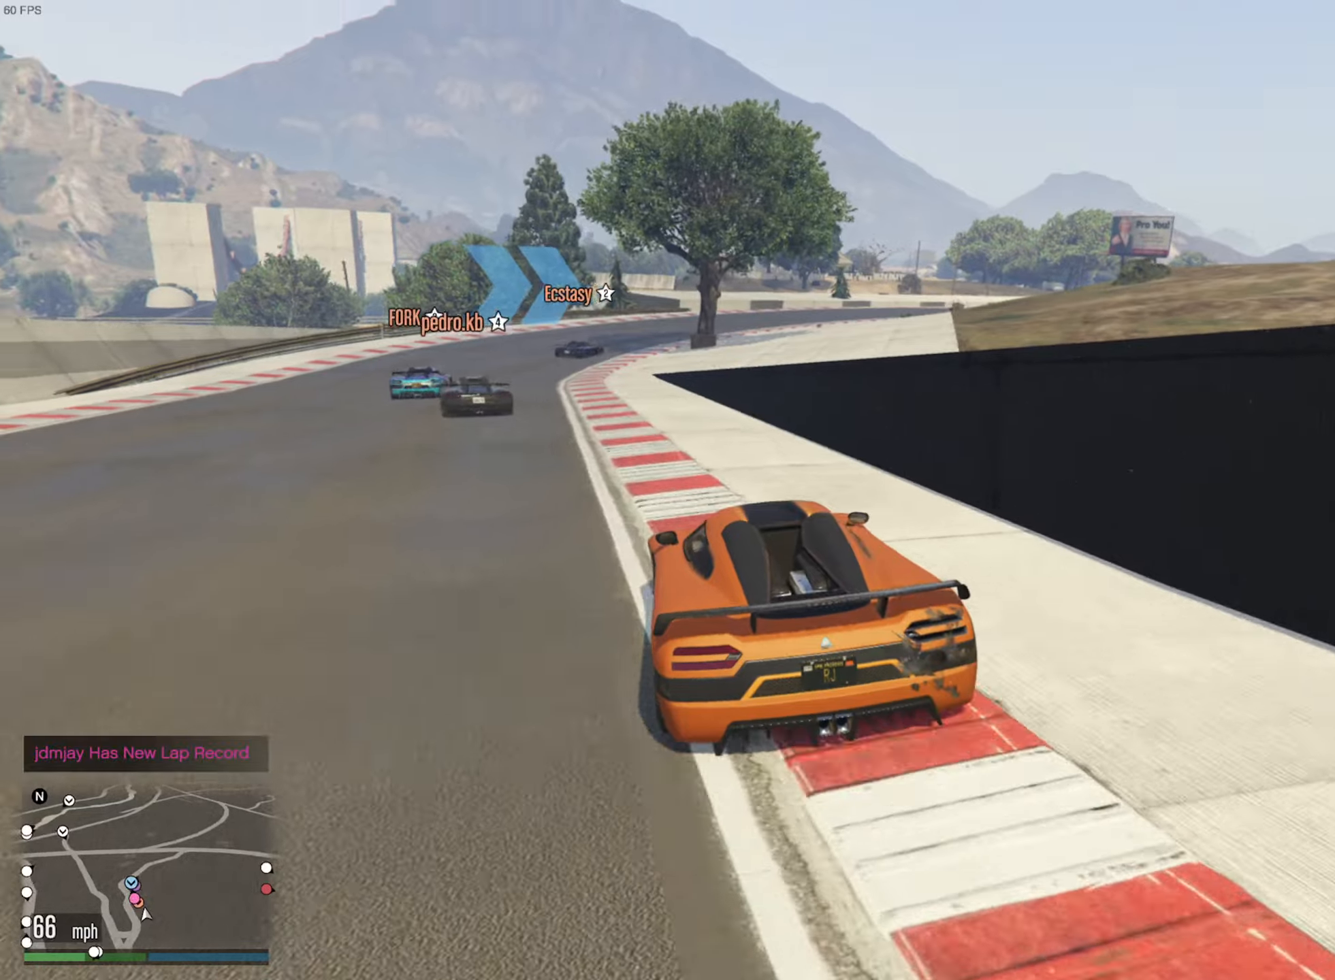
{"buttons": ["R2"], "left_stick": "center", "right_stick": "center", "events": [[133, "left_stick", "center"]]}
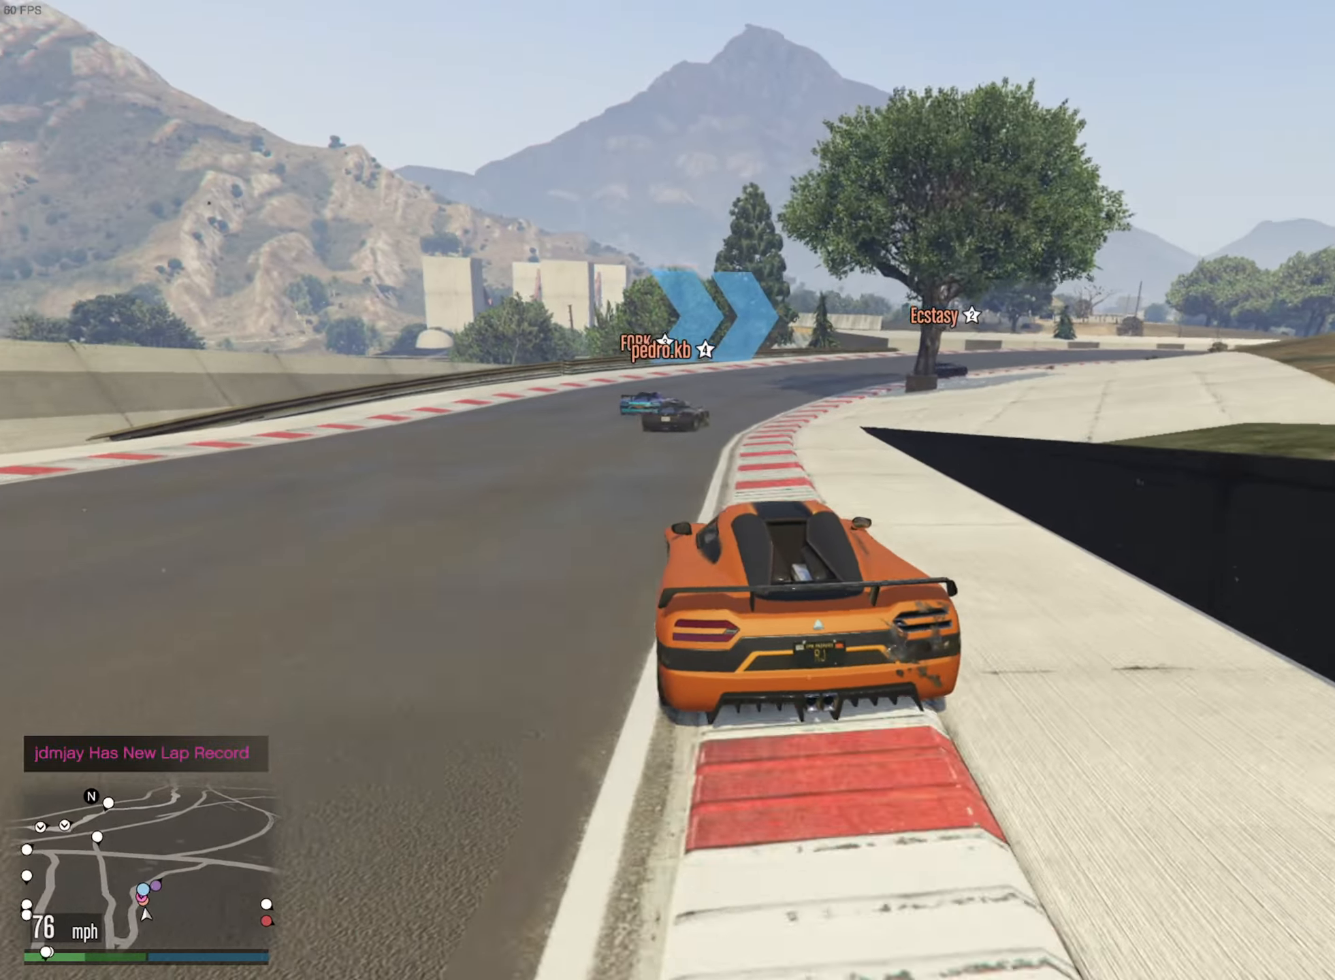
{"buttons": ["R2"], "left_stick": "down-right", "right_stick": "center", "events": [[83, "left_stick", "down-right"], [250, "left_stick", "center"], [450, "left_stick", "down-right"]]}
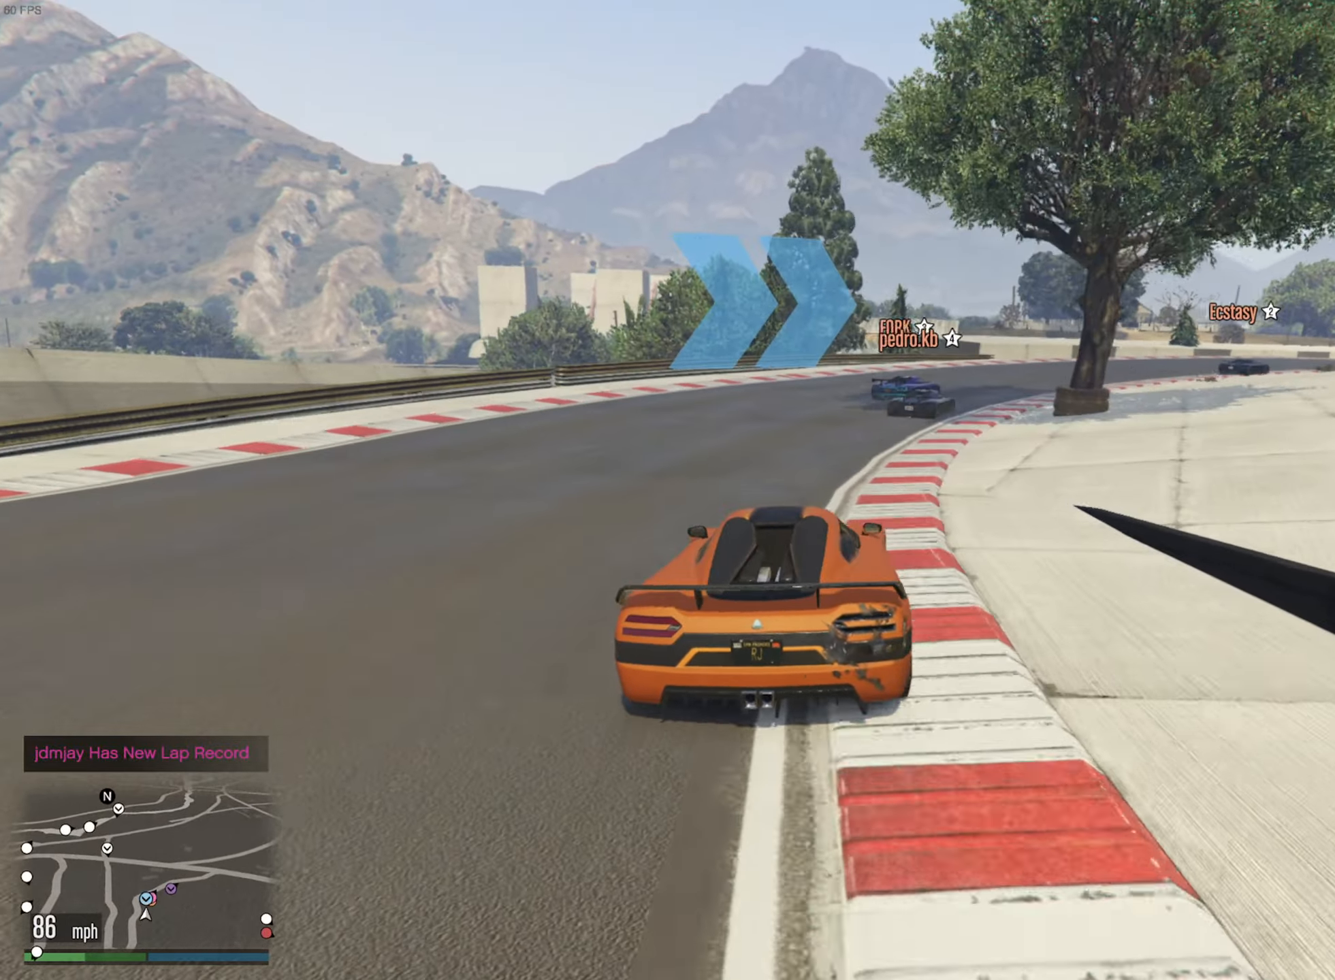
{"buttons": ["R2"], "left_stick": "center", "right_stick": "center", "events": [[117, "left_stick", "center"], [183, "left_stick", "right"], [433, "left_stick", "center"]]}
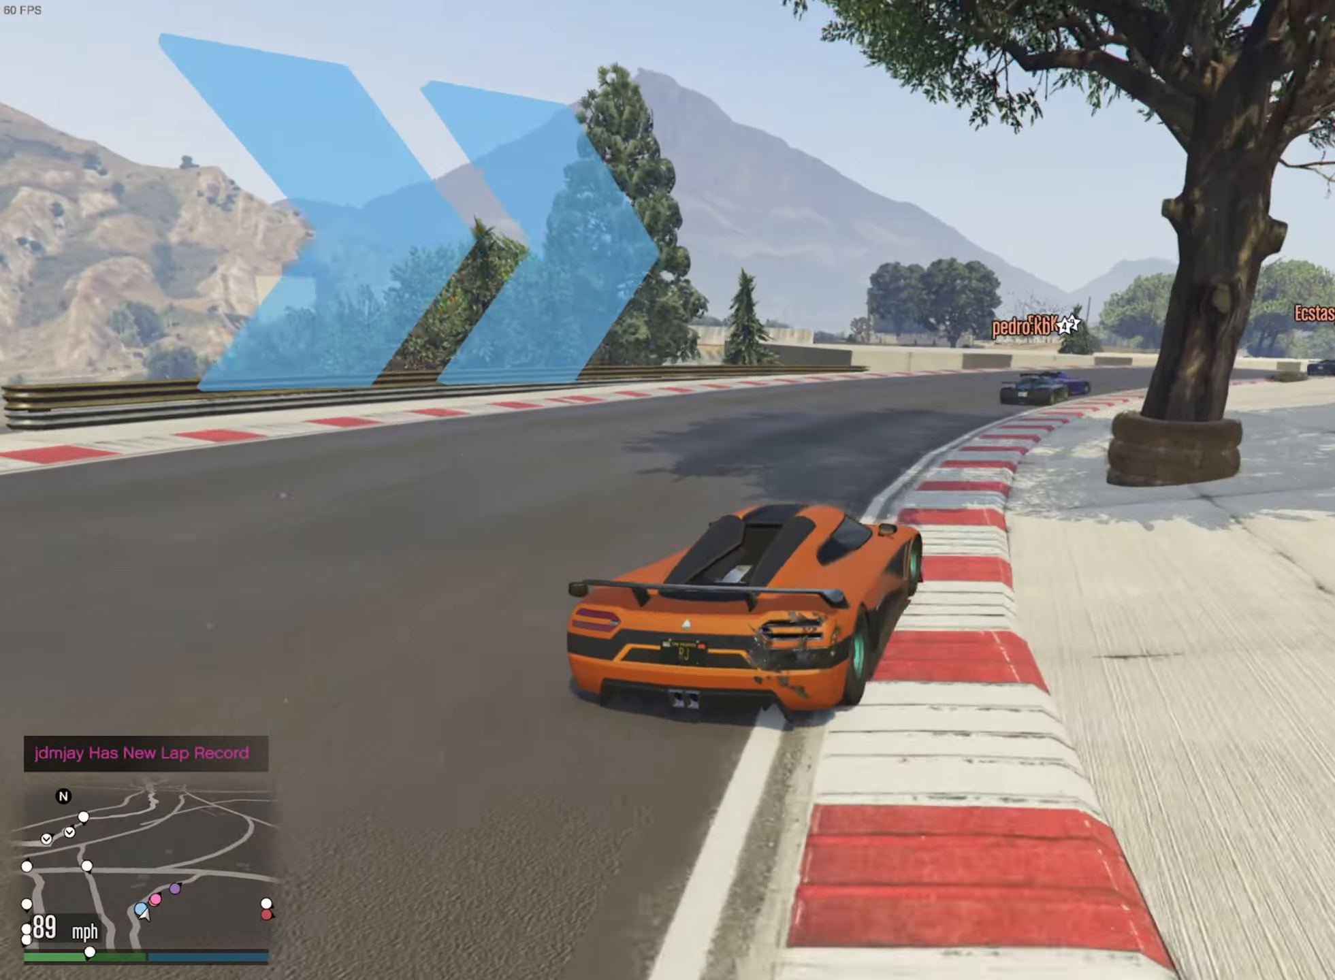
{"buttons": ["R2"], "left_stick": "center", "right_stick": "center"}
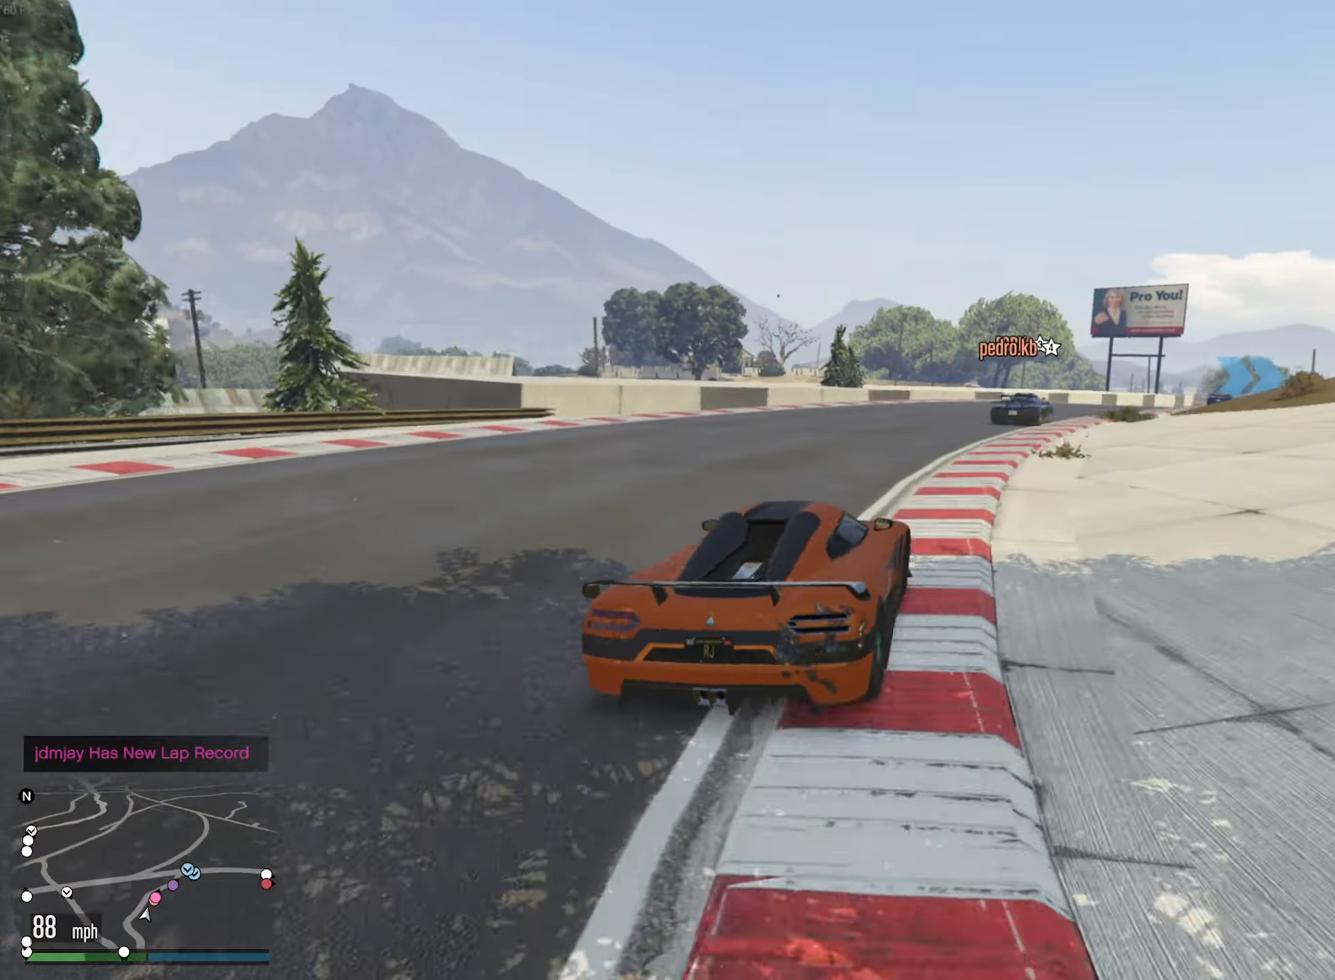
{"buttons": ["R2"], "left_stick": "down-right", "right_stick": "center", "events": [[50, "left_stick", "down-right"], [333, "left_stick", "center"], [467, "left_stick", "down-right"]]}
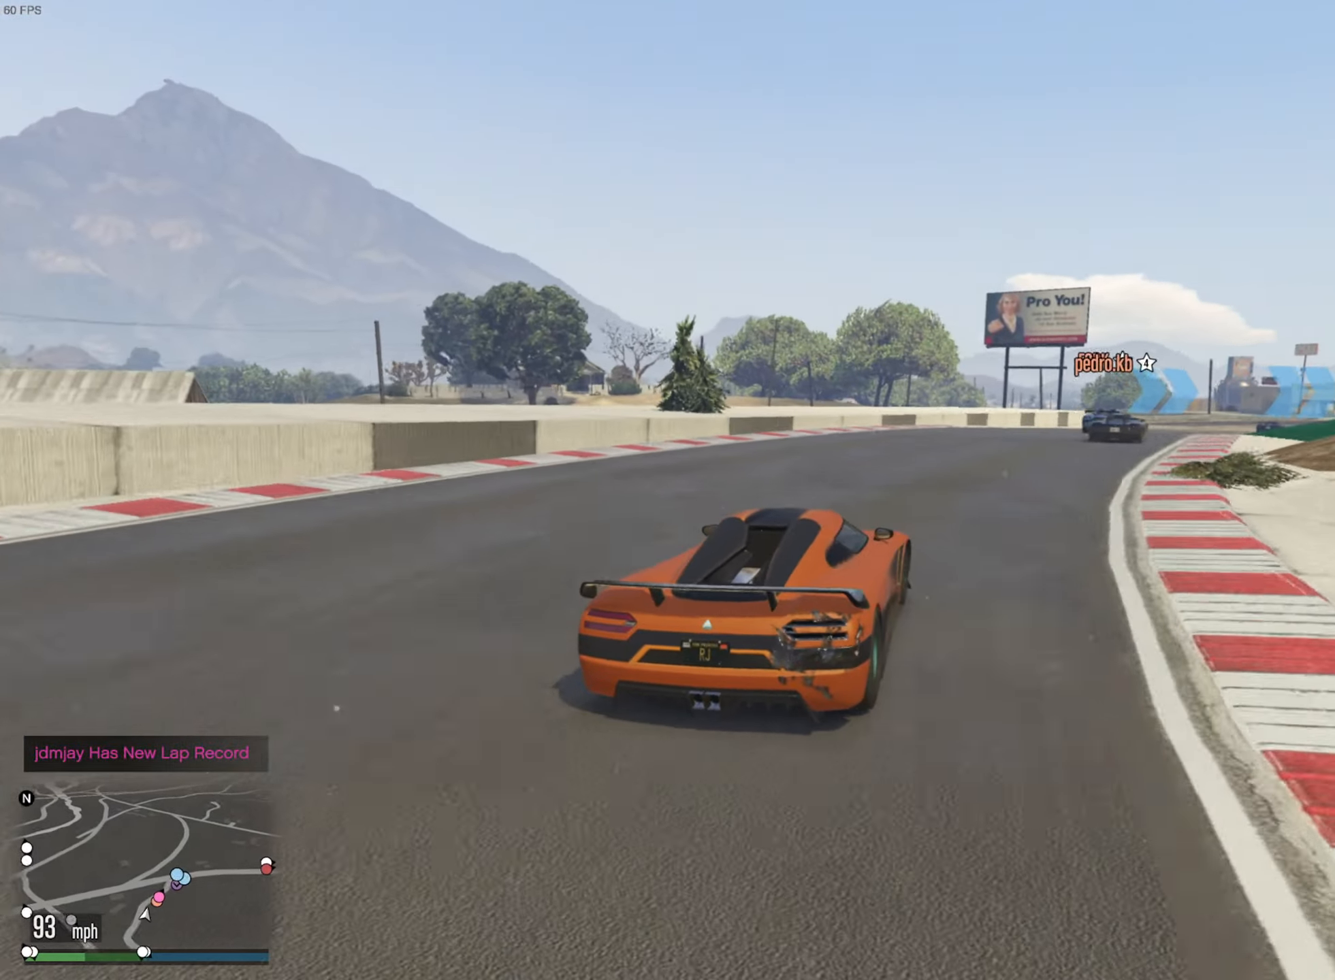
{"buttons": ["R2"], "left_stick": "down-right", "right_stick": "center", "events": [[83, "left_stick", "center"], [300, "left_stick", "down-right"]]}